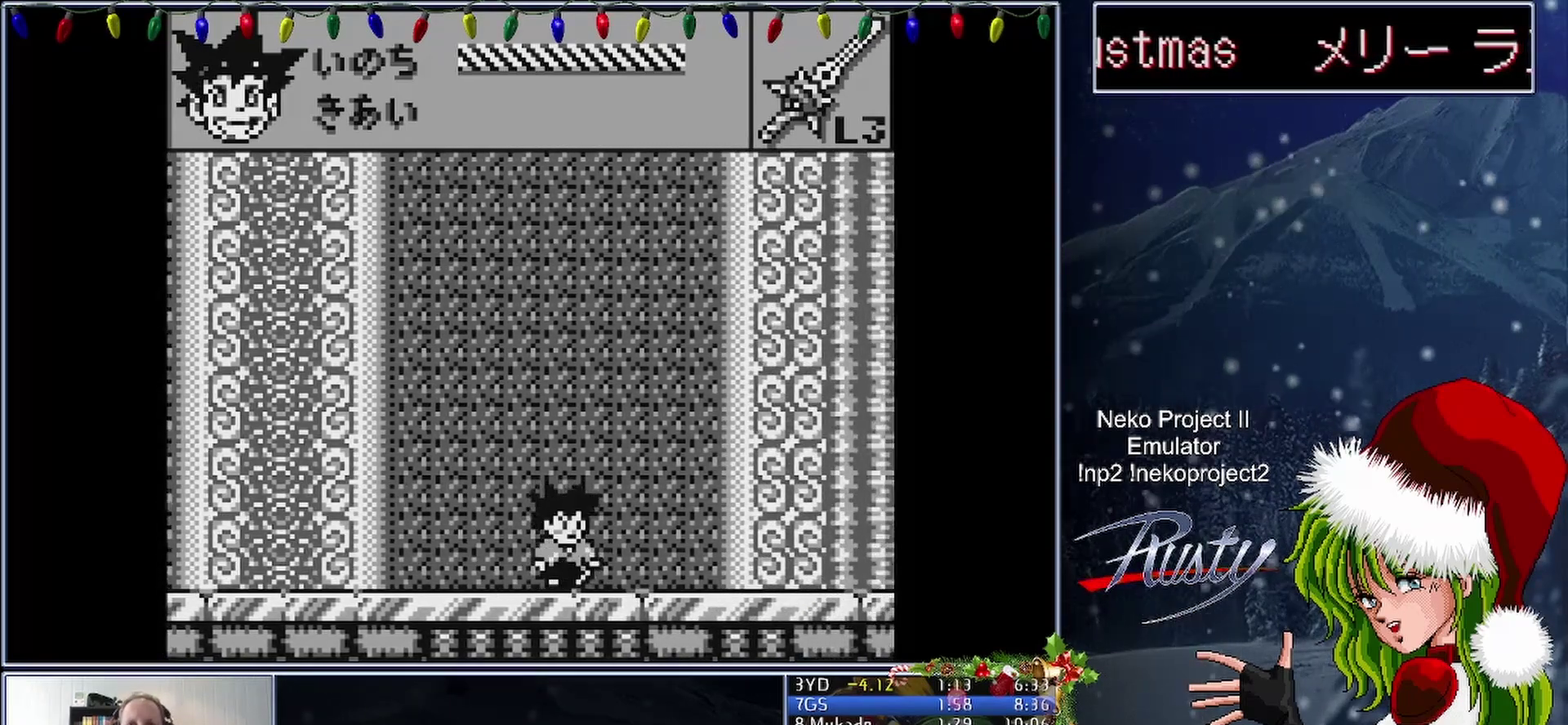
Gameplay with a controller (Nintendo layout); each line is a JSON object with the inputs held at the frame after it. "events" lists button and stick changes between this image and that frame as [ms after this image, input, new state], when the widget could be followed in between. Not read: A L3 R3 left_stick right_stick.
{"buttons": ["DPAD_RIGHT"], "events": []}
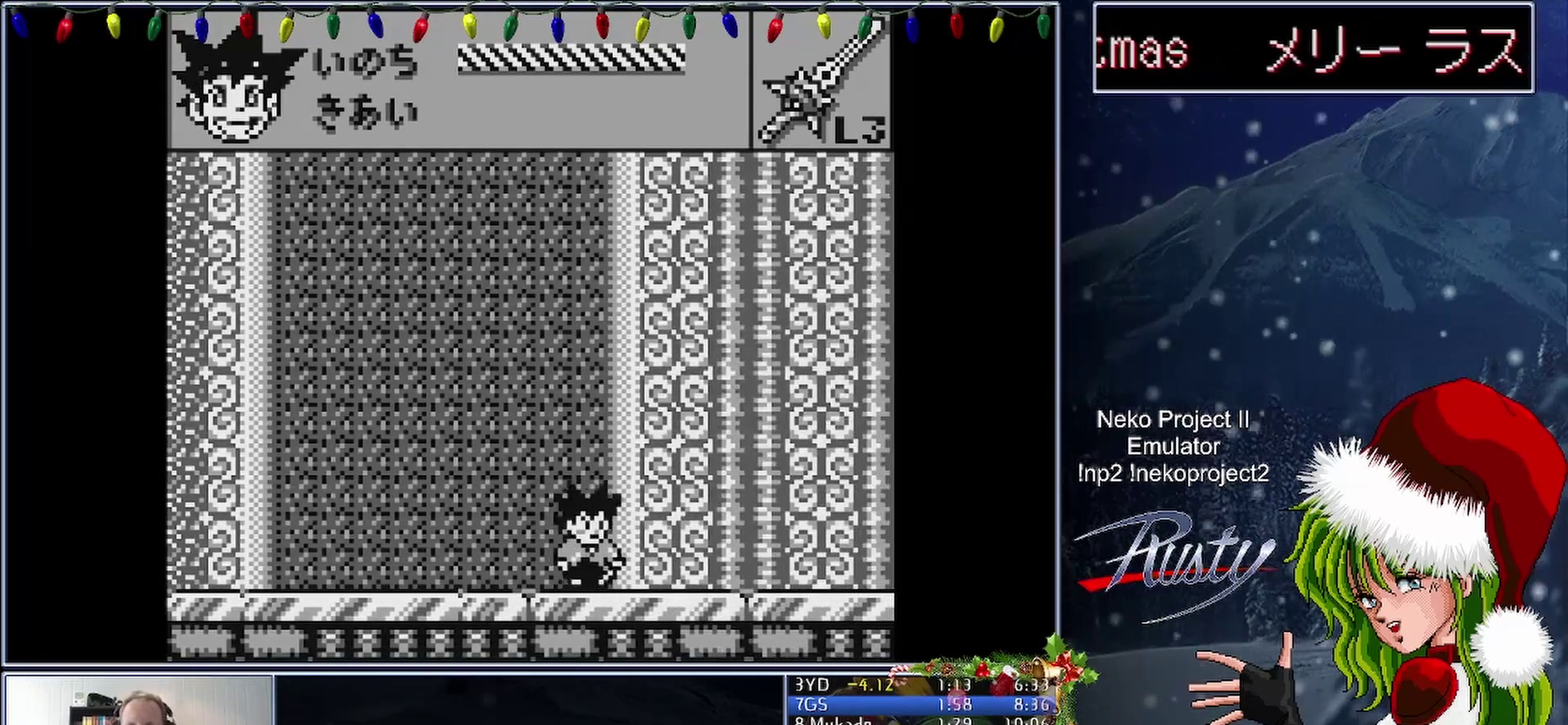
{"buttons": ["DPAD_RIGHT"], "events": []}
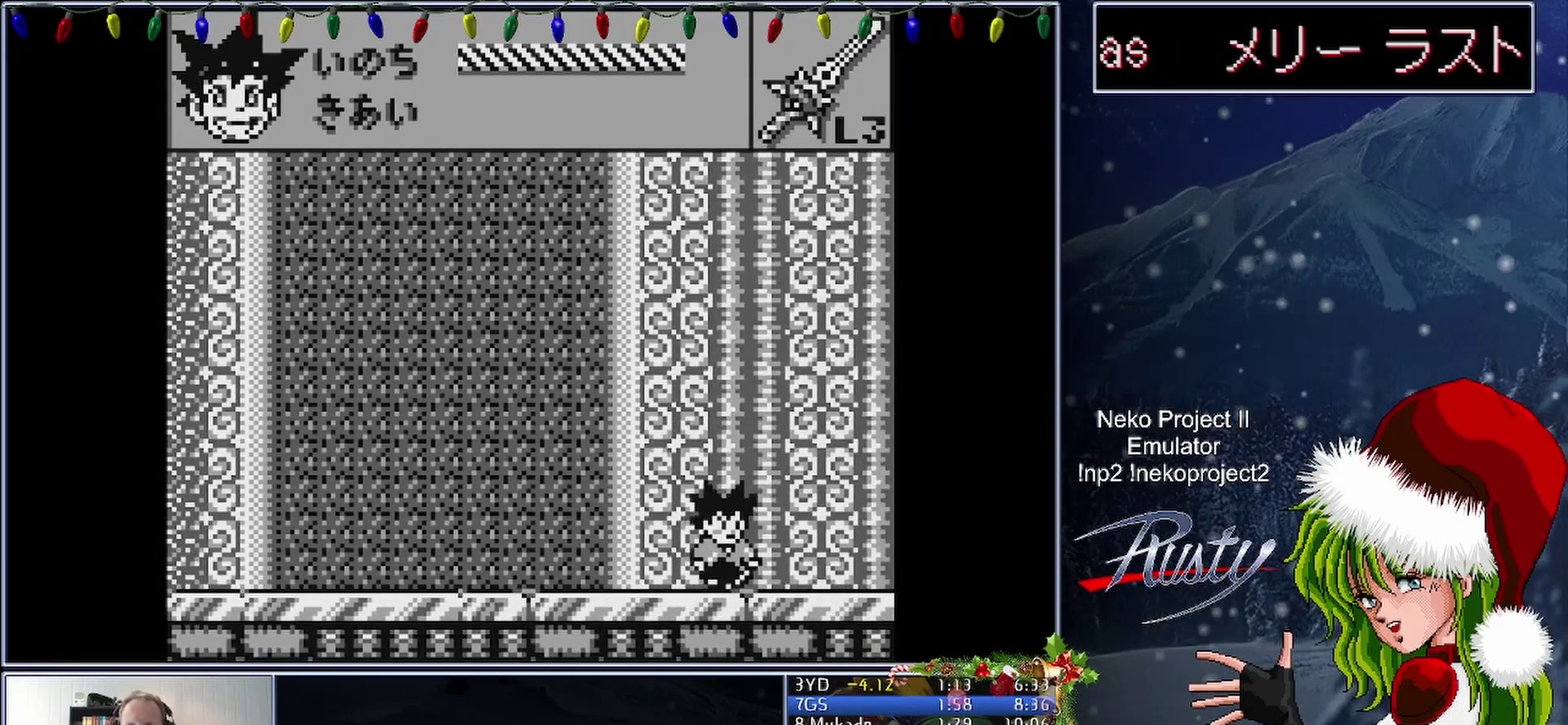
{"buttons": [], "events": [[133, "DPAD_RIGHT", "up"], [233, "DPAD_LEFT", "down"], [483, "DPAD_LEFT", "up"]]}
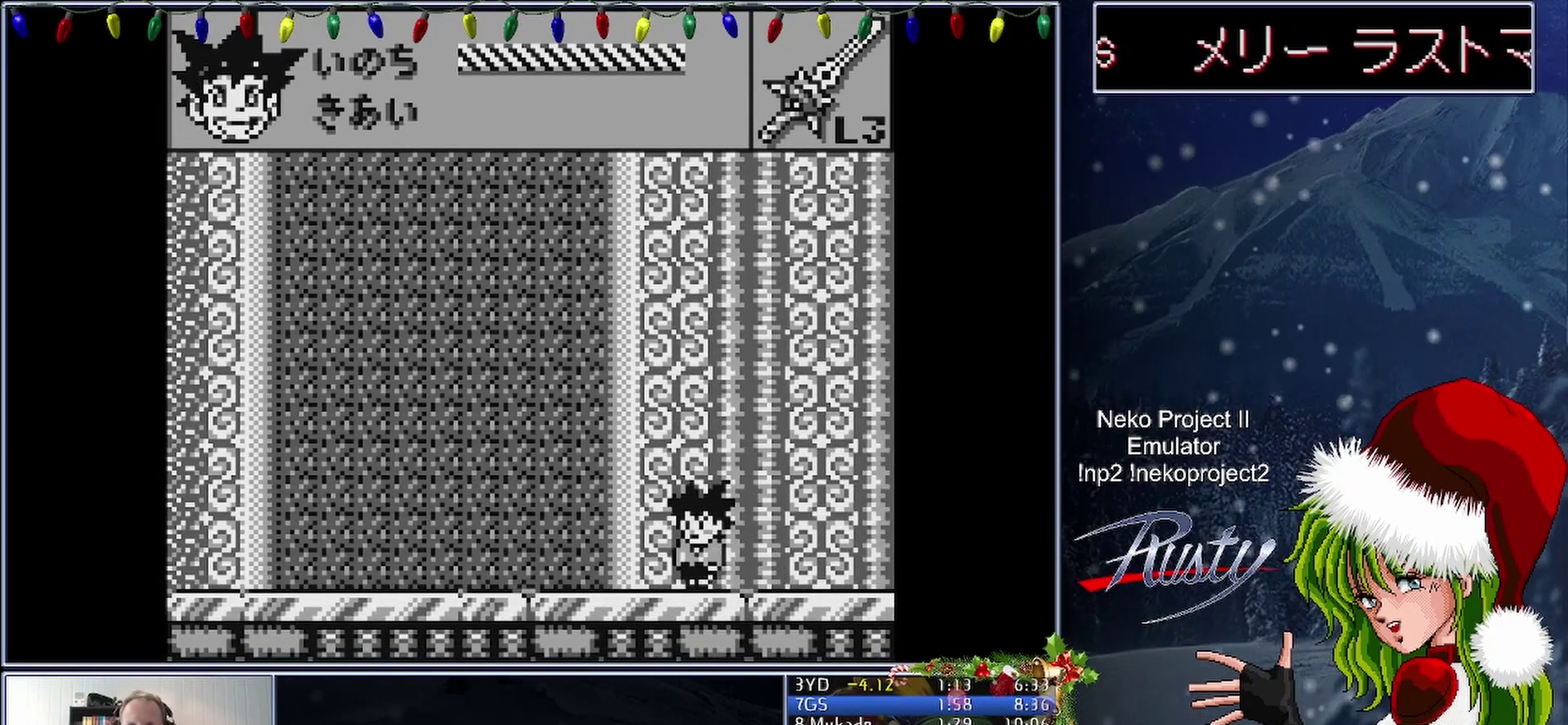
{"buttons": ["B"], "events": [[133, "DPAD_RIGHT", "down"], [200, "DPAD_RIGHT", "up"], [233, "B", "down"]]}
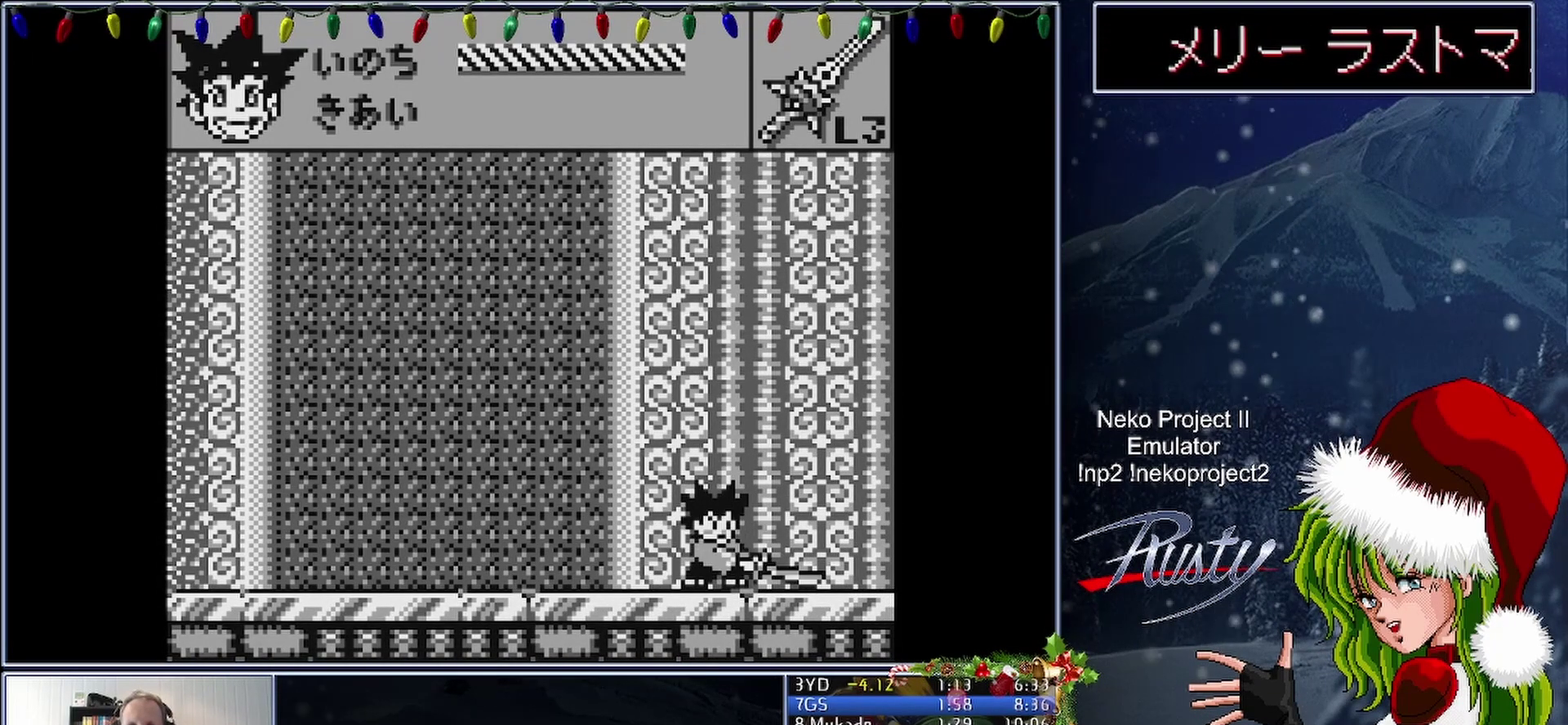
{"buttons": ["B"], "events": []}
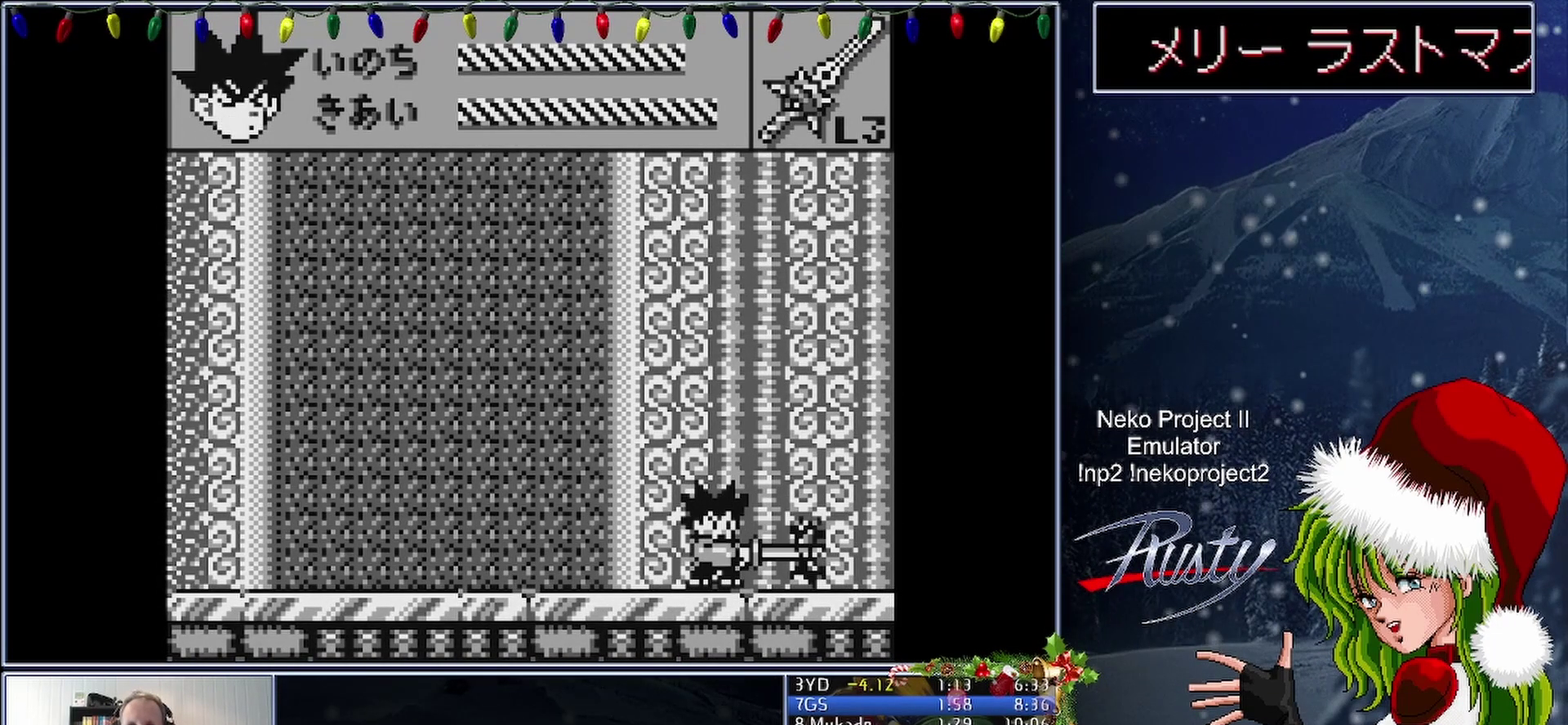
{"buttons": ["B"], "events": []}
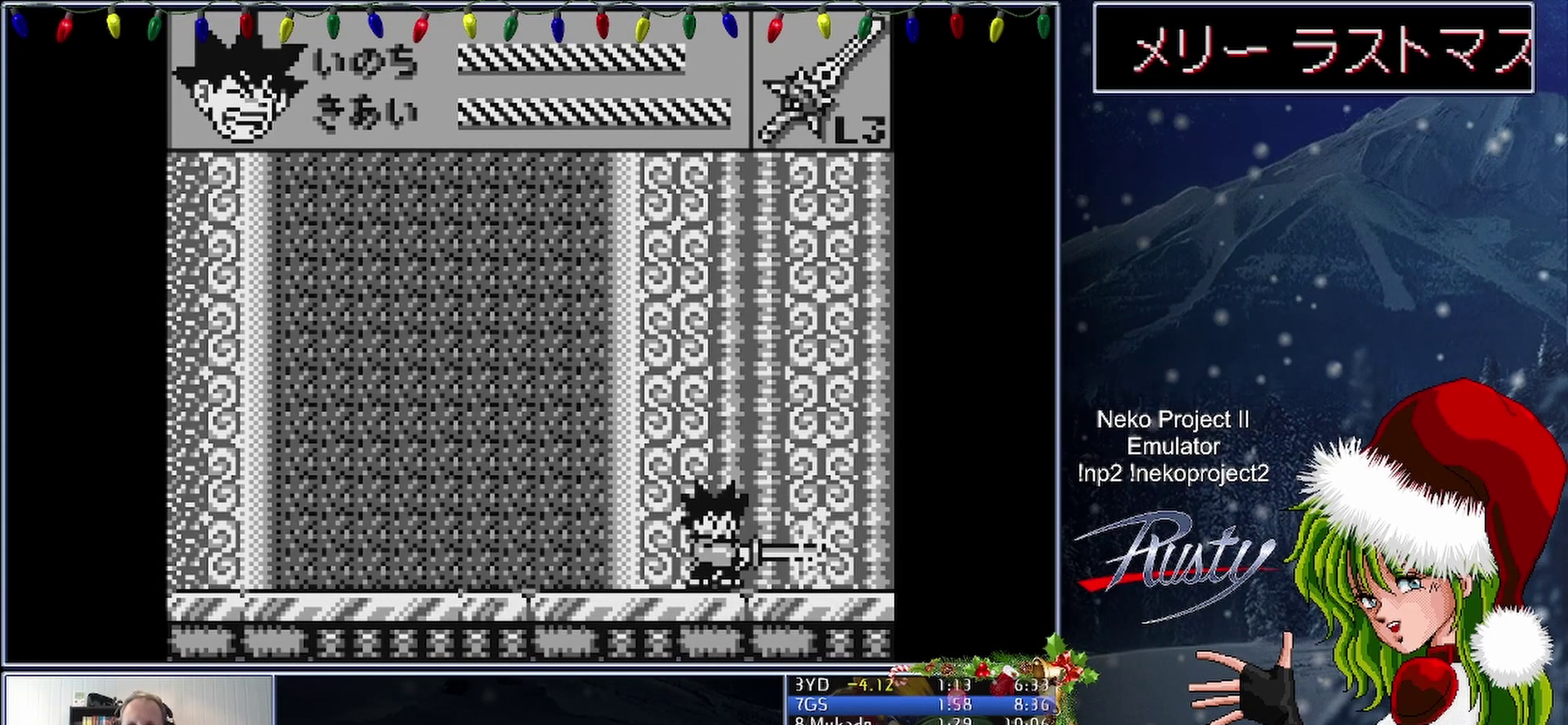
{"buttons": ["B"], "events": []}
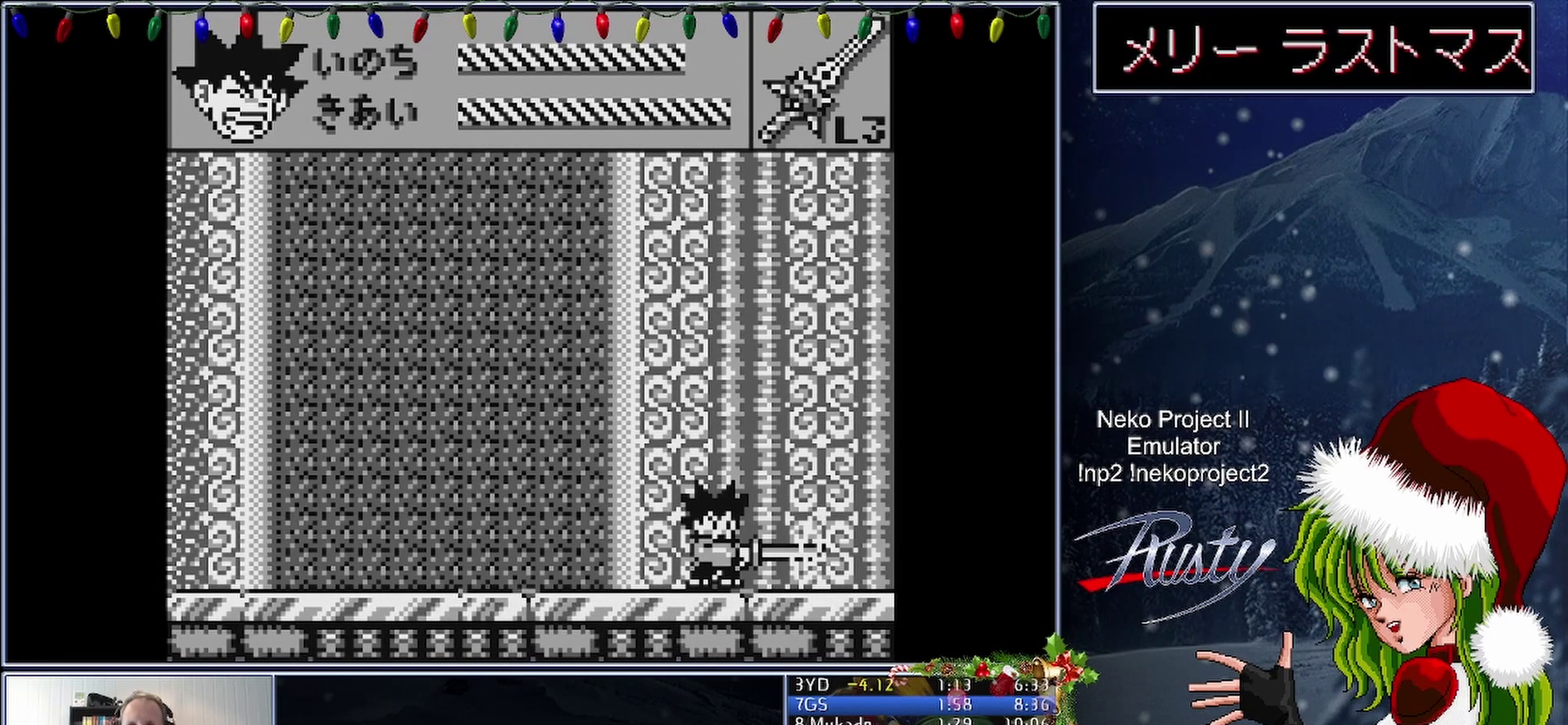
{"buttons": ["B"], "events": []}
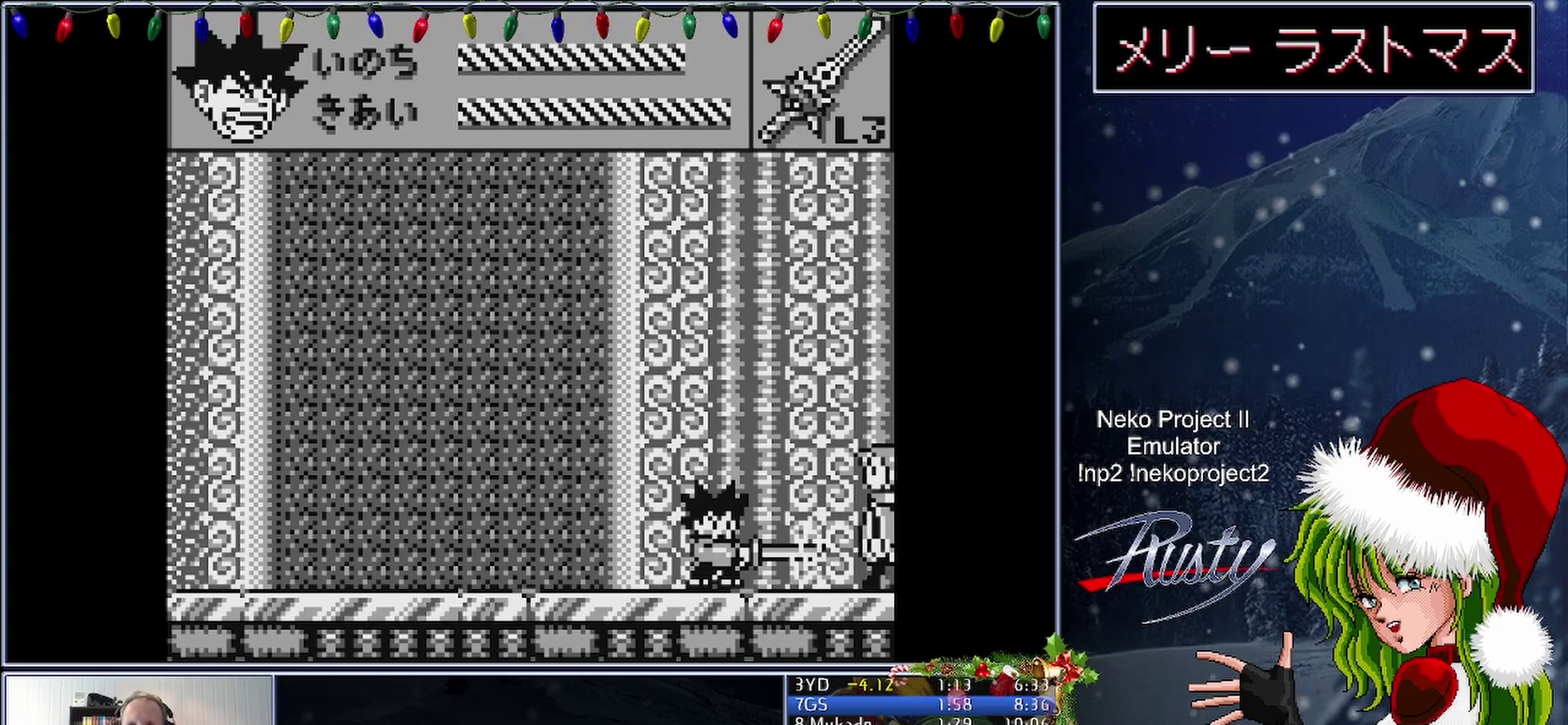
{"buttons": ["DPAD_RIGHT"], "events": [[67, "B", "up"], [400, "DPAD_RIGHT", "down"]]}
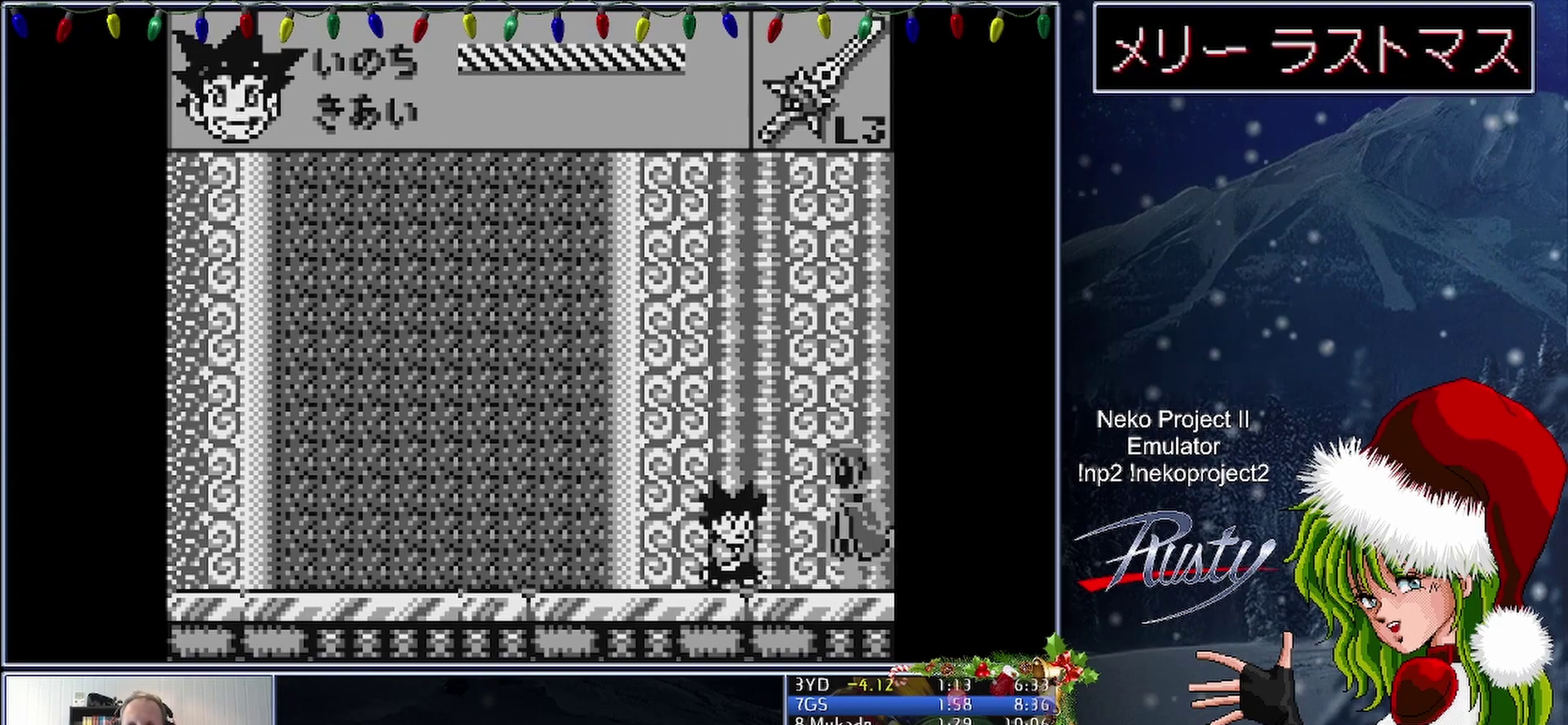
{"buttons": ["B"], "events": [[67, "B", "down"], [67, "DPAD_RIGHT", "up"], [133, "B", "up"], [233, "B", "down"], [283, "B", "up"], [367, "B", "down"], [417, "B", "up"], [500, "B", "down"]]}
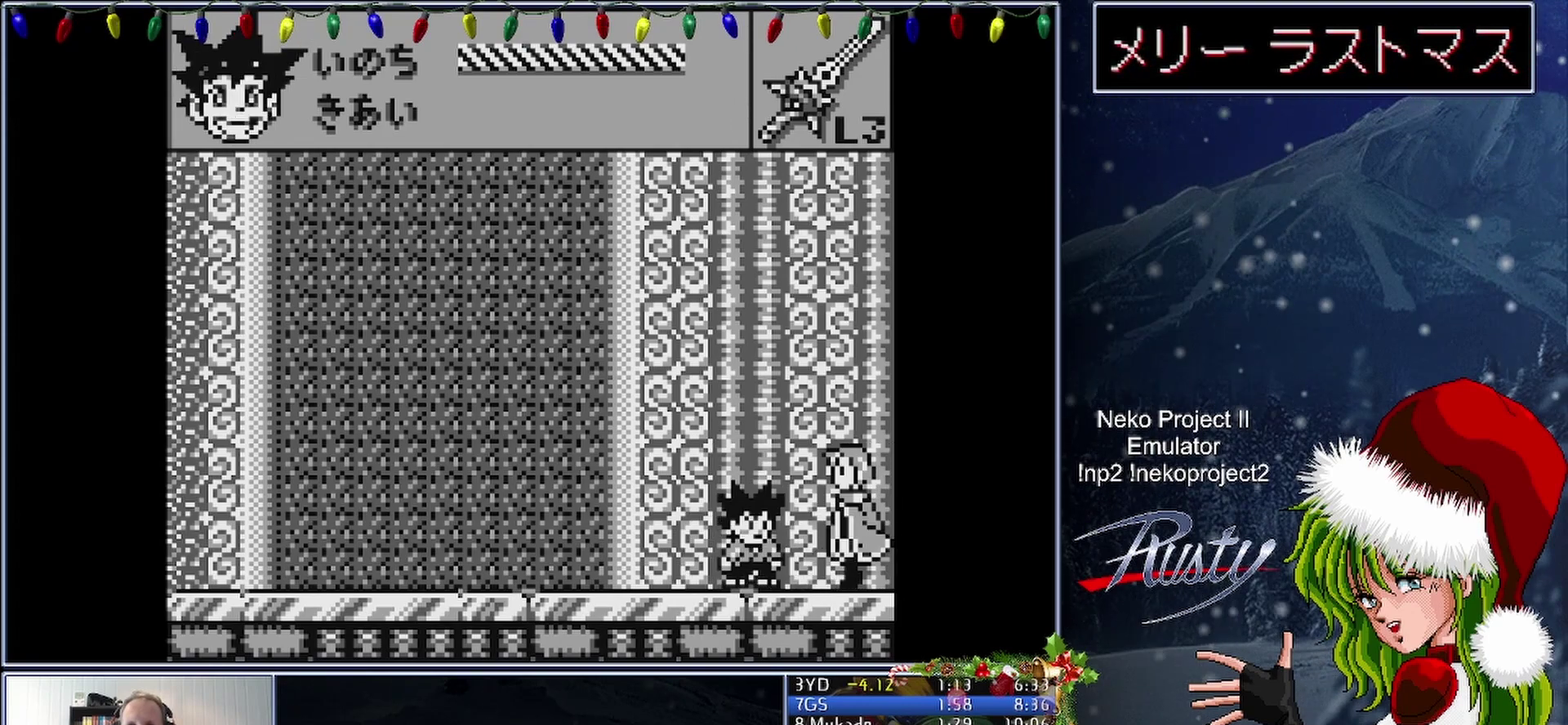
{"buttons": [], "events": [[50, "B", "up"], [133, "B", "down"], [183, "B", "up"], [267, "B", "down"], [317, "B", "up"], [383, "B", "down"], [450, "B", "up"]]}
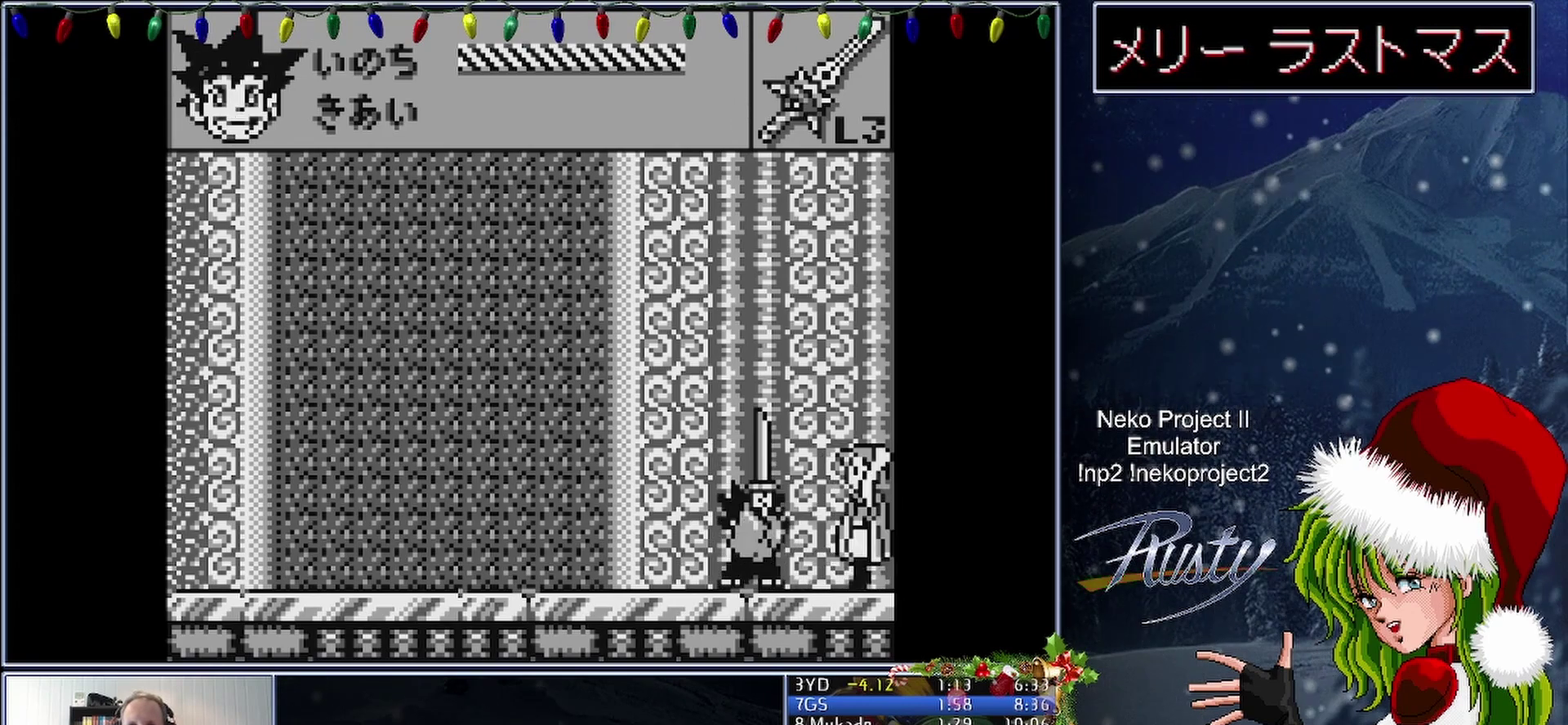
{"buttons": [], "events": [[17, "B", "down"], [83, "B", "up"], [150, "B", "down"], [217, "B", "up"], [300, "B", "down"], [350, "B", "up"], [417, "B", "down"], [467, "B", "up"]]}
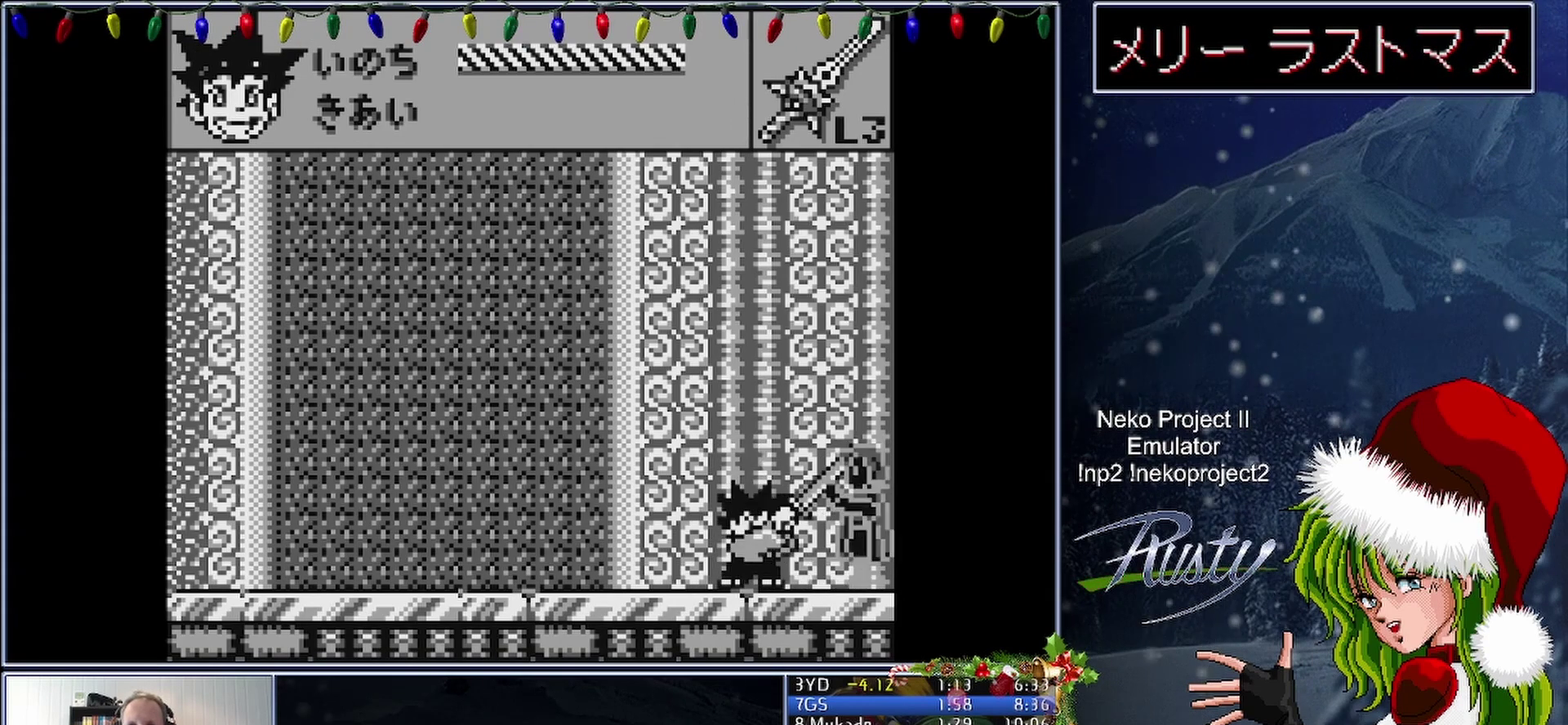
{"buttons": ["B"], "events": [[33, "B", "down"], [117, "B", "up"], [167, "B", "down"], [233, "B", "up"], [317, "B", "down"], [383, "B", "up"], [450, "B", "down"]]}
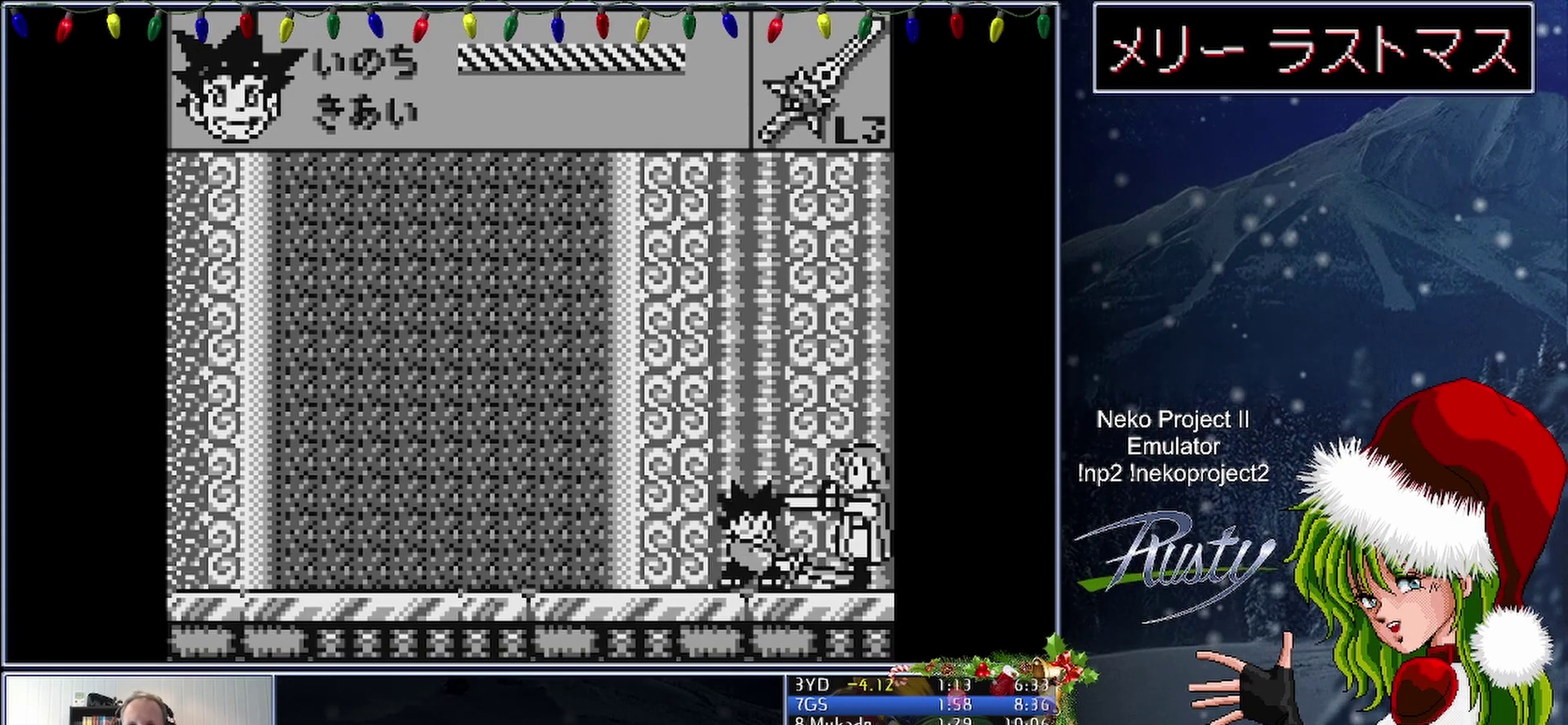
{"buttons": ["B"], "events": [[17, "B", "up"], [83, "B", "down"], [150, "B", "up"], [233, "B", "down"], [283, "B", "up"], [367, "B", "down"], [417, "B", "up"], [500, "B", "down"]]}
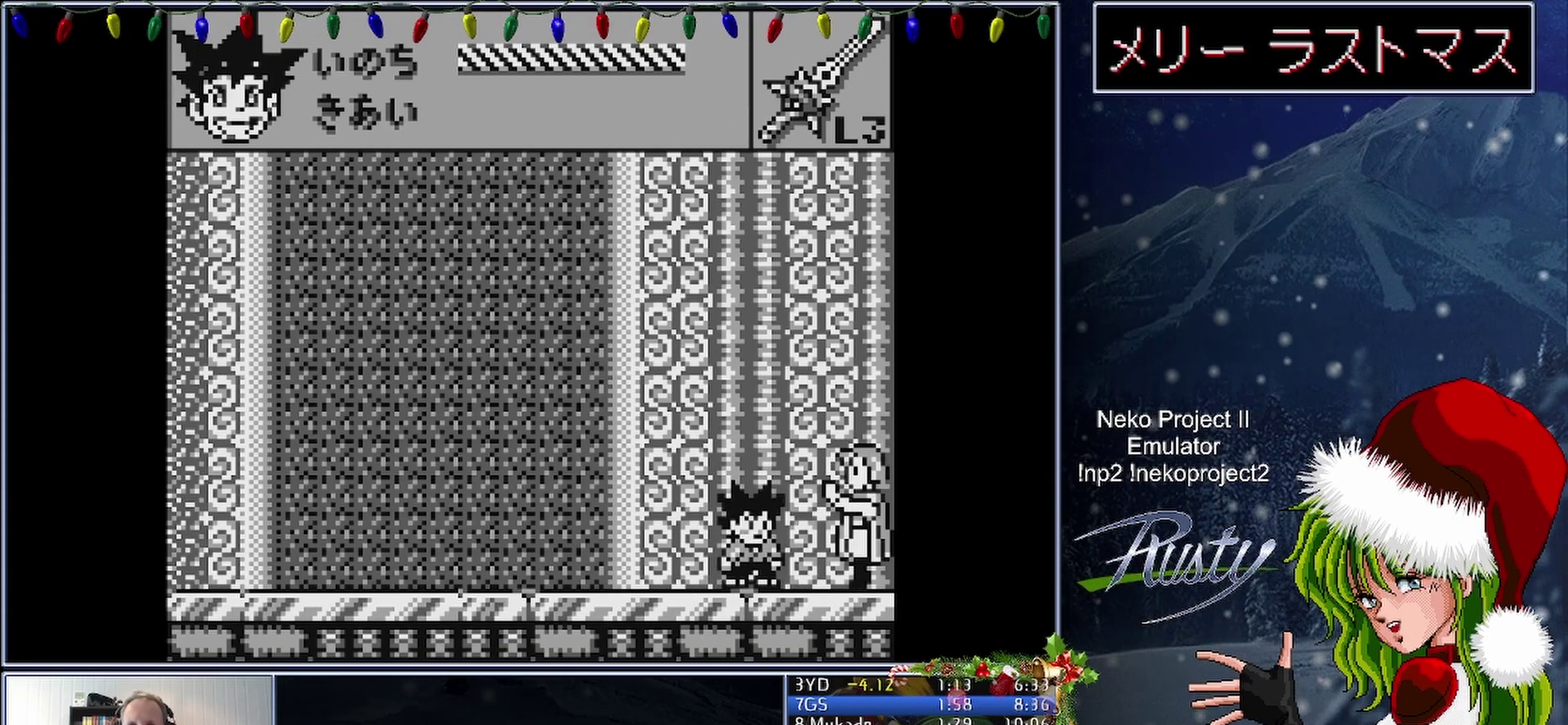
{"buttons": [], "events": [[50, "B", "up"], [133, "B", "down"], [183, "B", "up"], [267, "B", "down"], [317, "B", "up"], [400, "B", "down"], [467, "B", "up"]]}
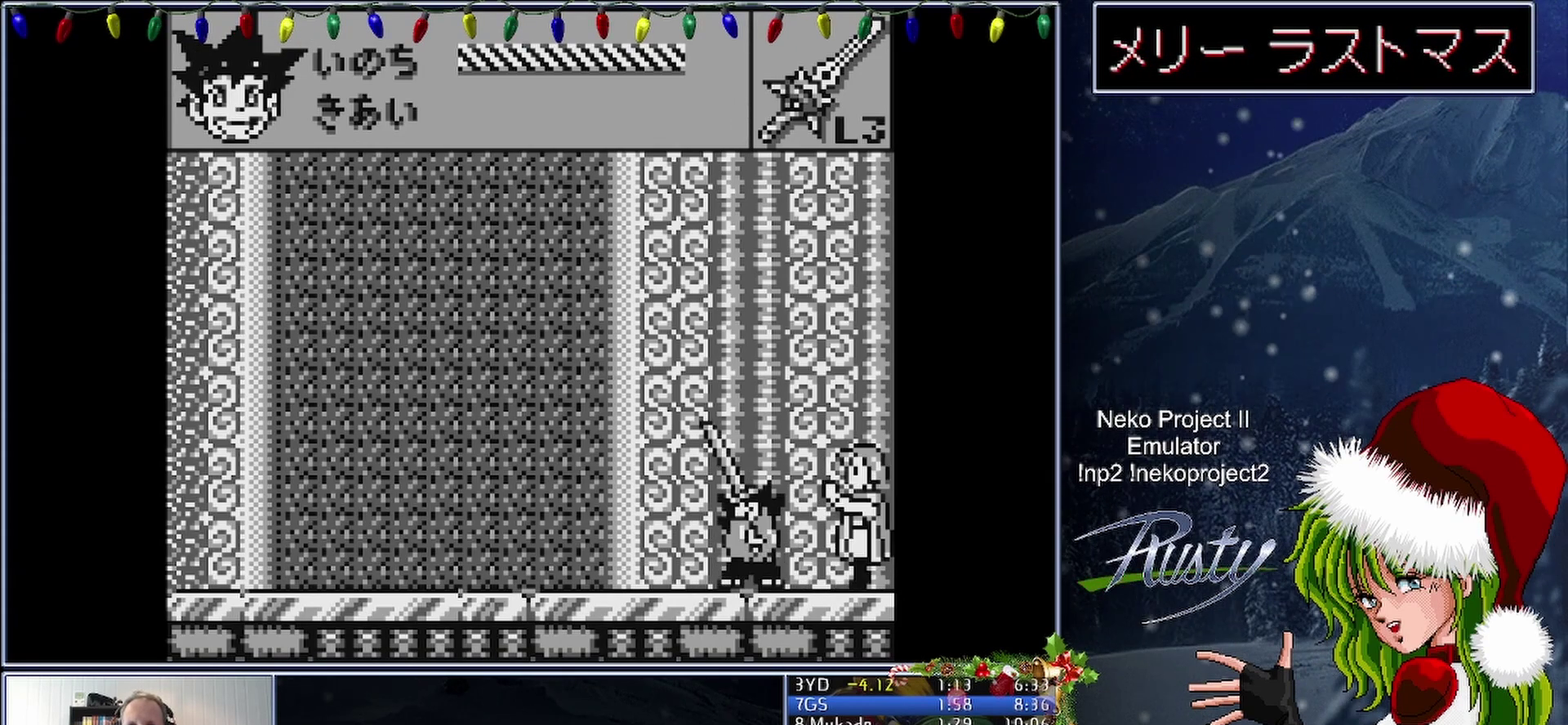
{"buttons": ["DPAD_RIGHT"], "events": [[33, "B", "down"], [100, "B", "up"], [333, "DPAD_RIGHT", "down"]]}
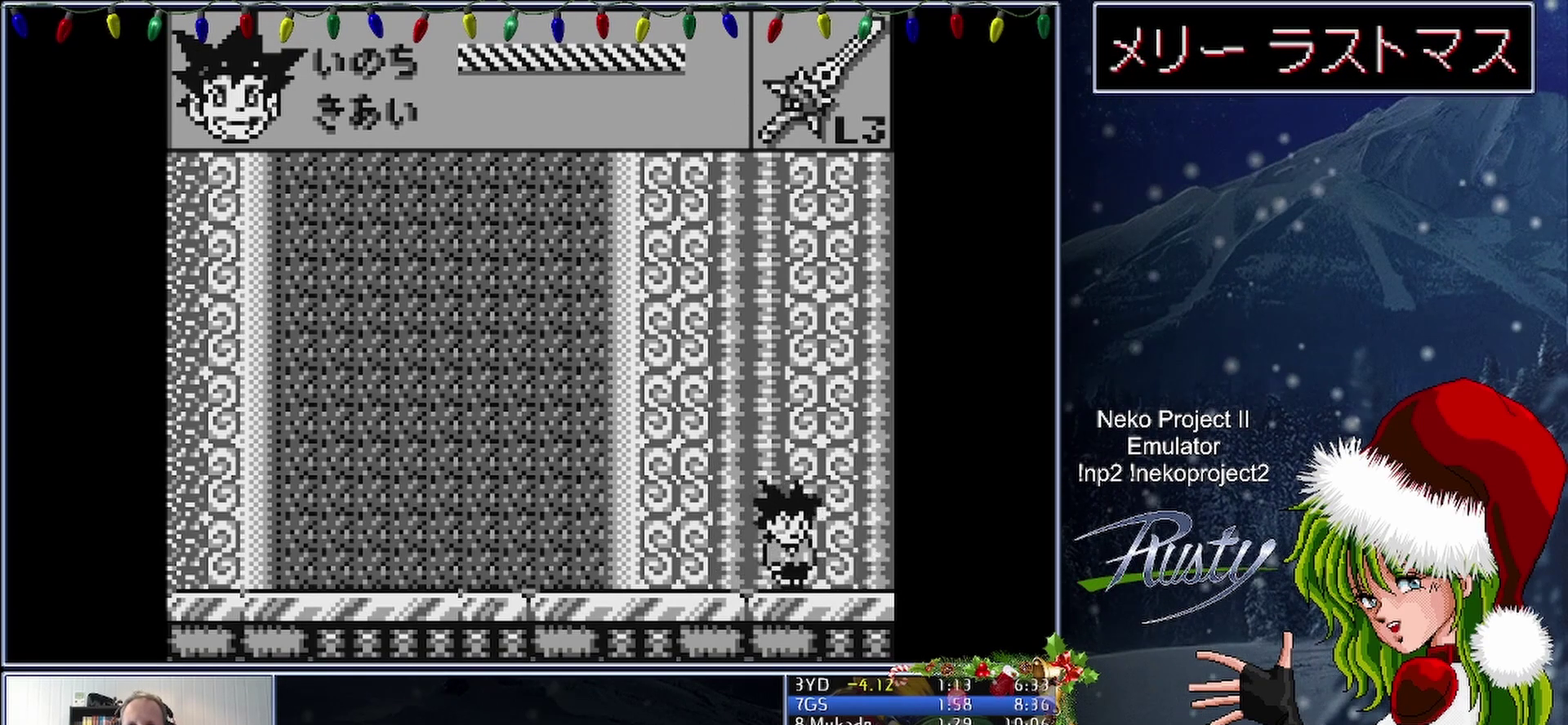
{"buttons": ["DPAD_RIGHT"], "events": []}
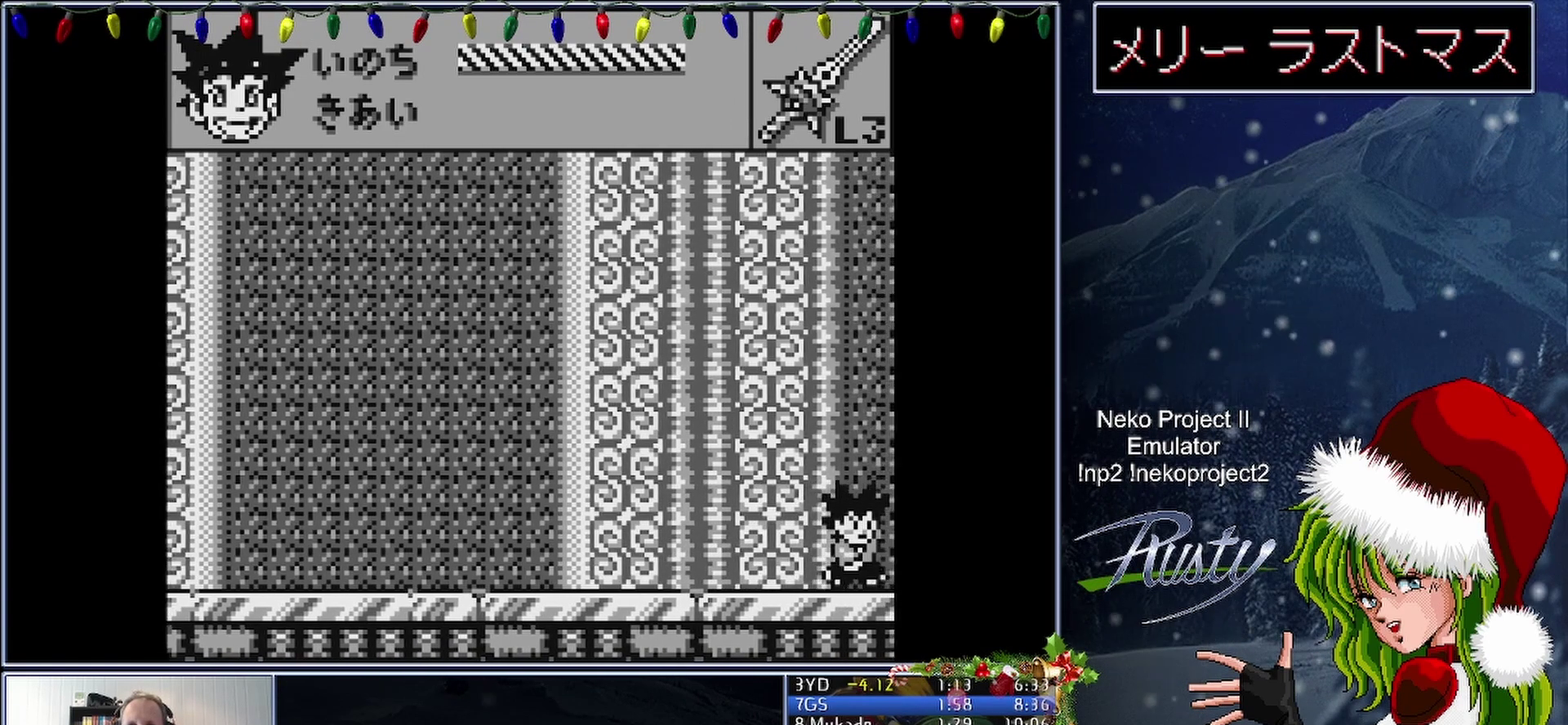
{"buttons": ["DPAD_RIGHT"], "events": []}
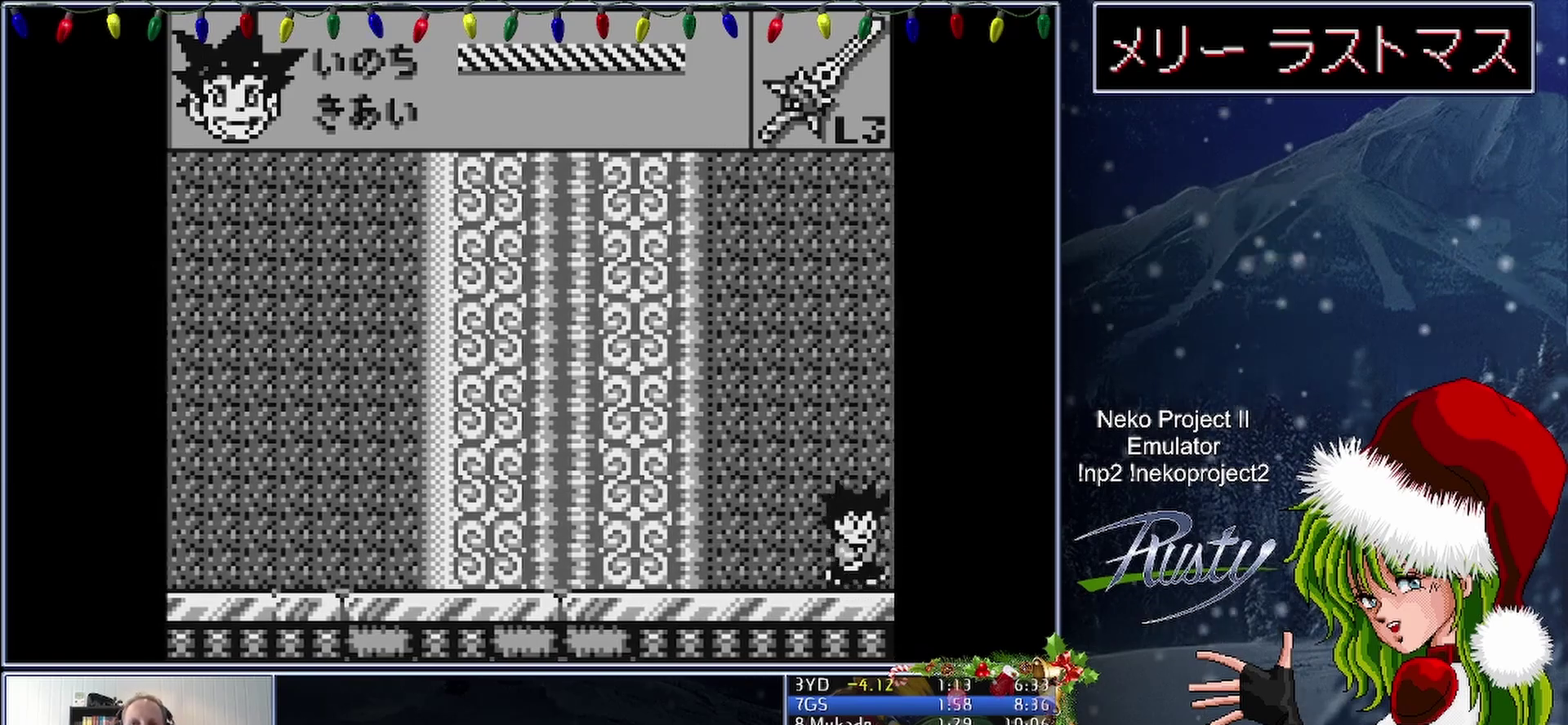
{"buttons": ["DPAD_RIGHT"], "events": []}
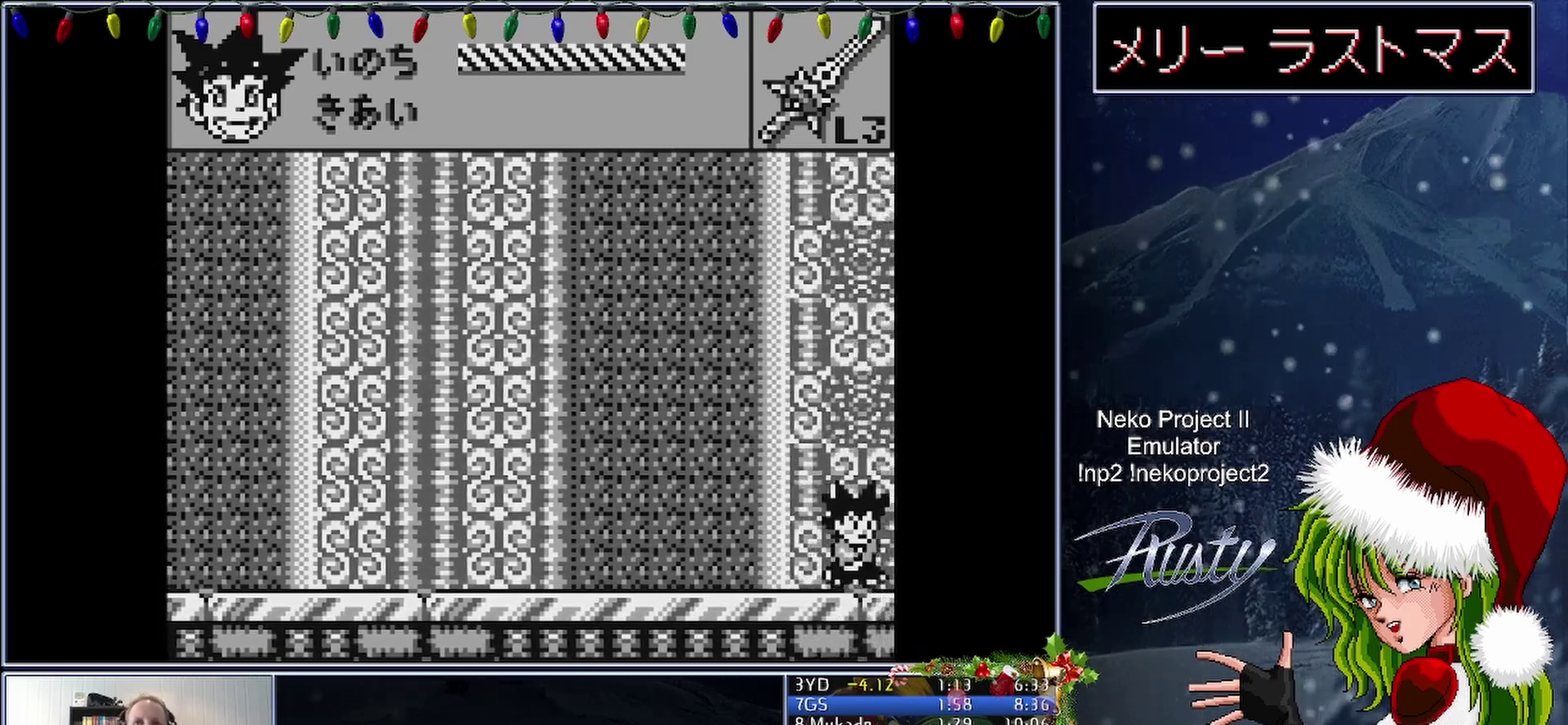
{"buttons": ["DPAD_RIGHT"], "events": []}
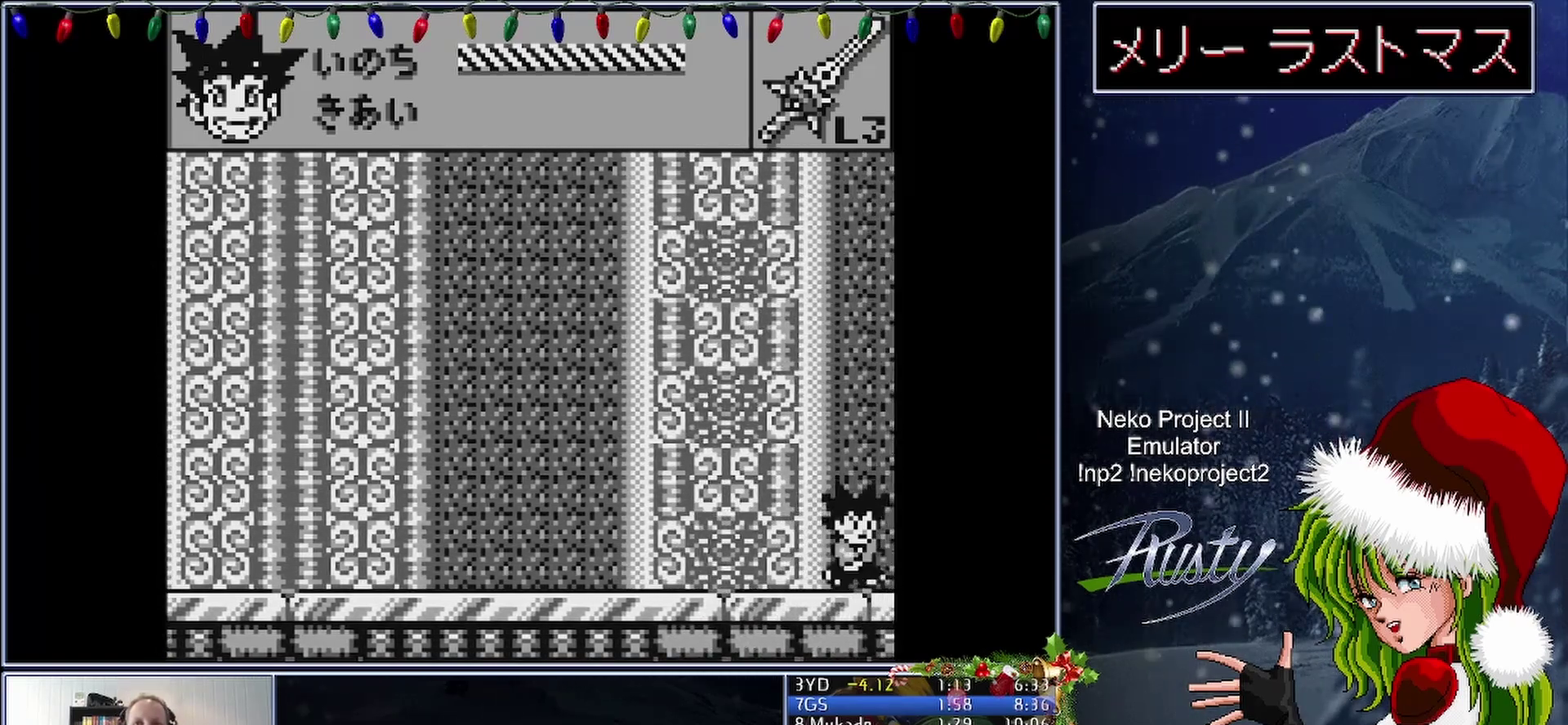
{"buttons": ["DPAD_RIGHT"], "events": []}
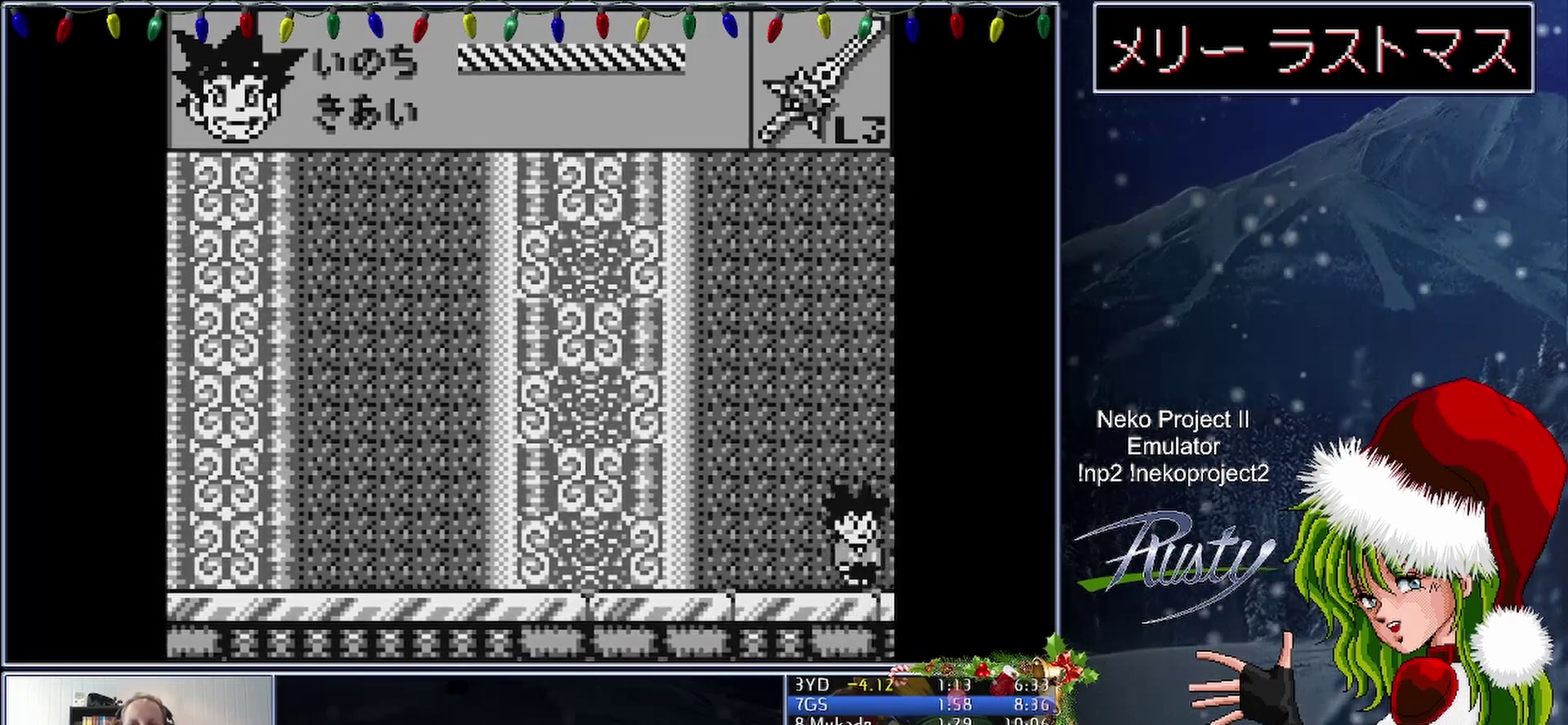
{"buttons": ["DPAD_RIGHT"], "events": []}
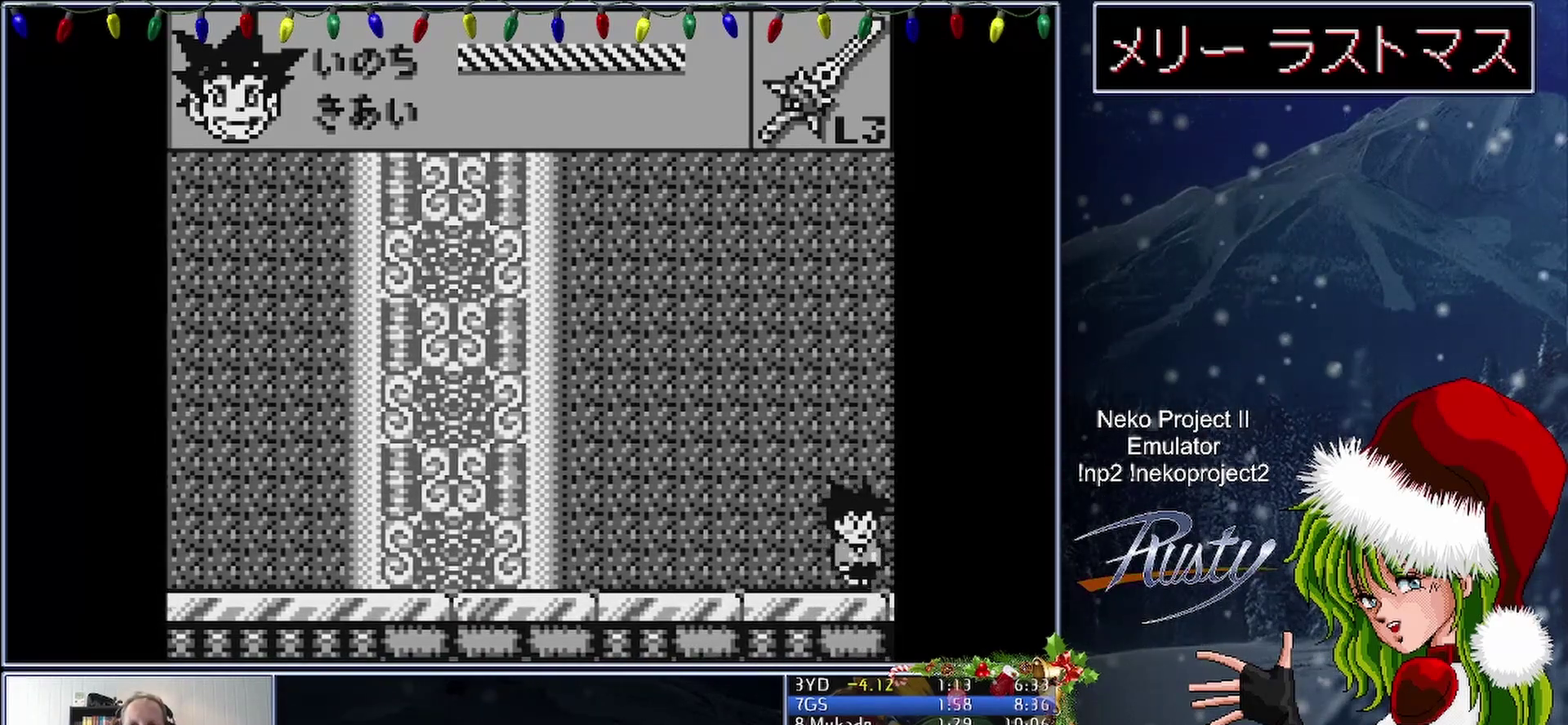
{"buttons": ["DPAD_RIGHT"], "events": []}
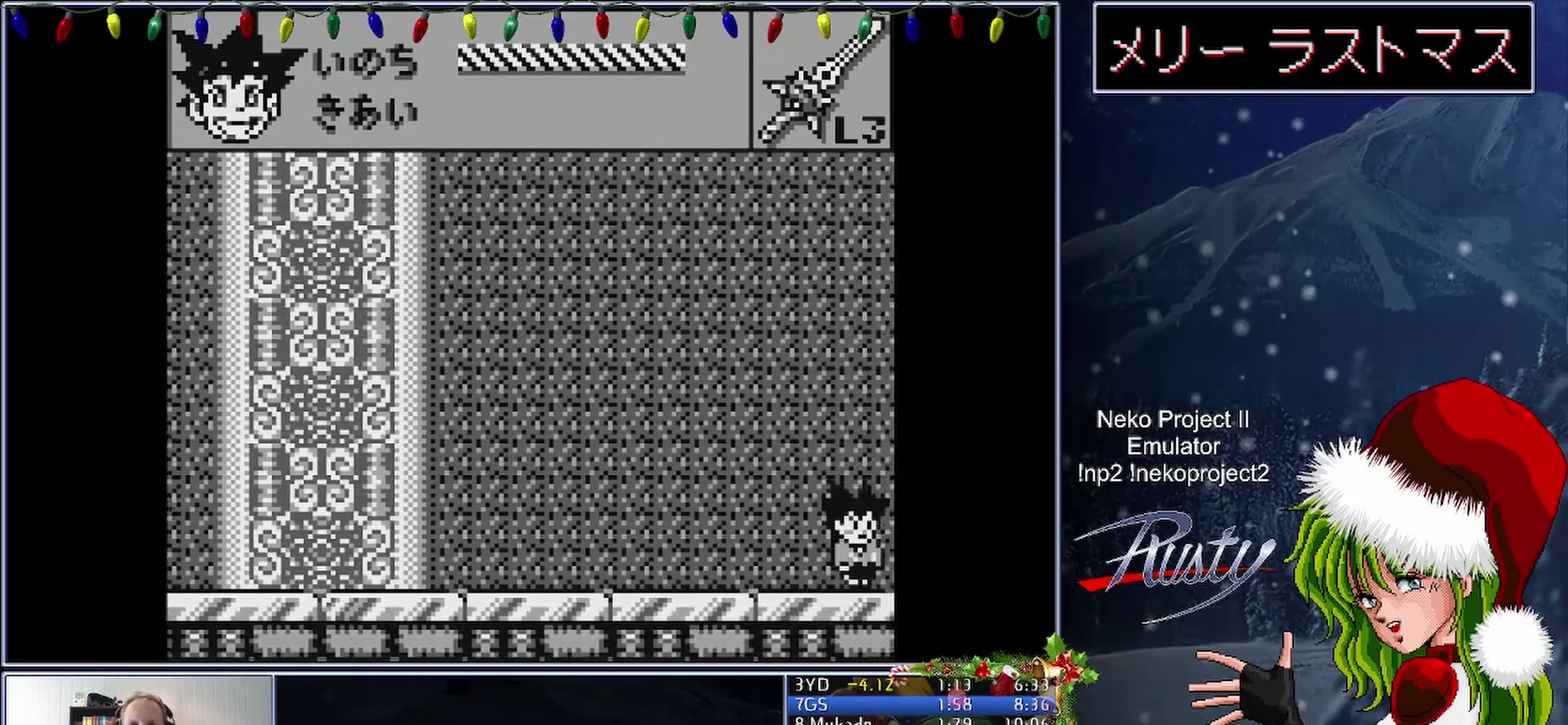
{"buttons": ["DPAD_RIGHT"], "events": []}
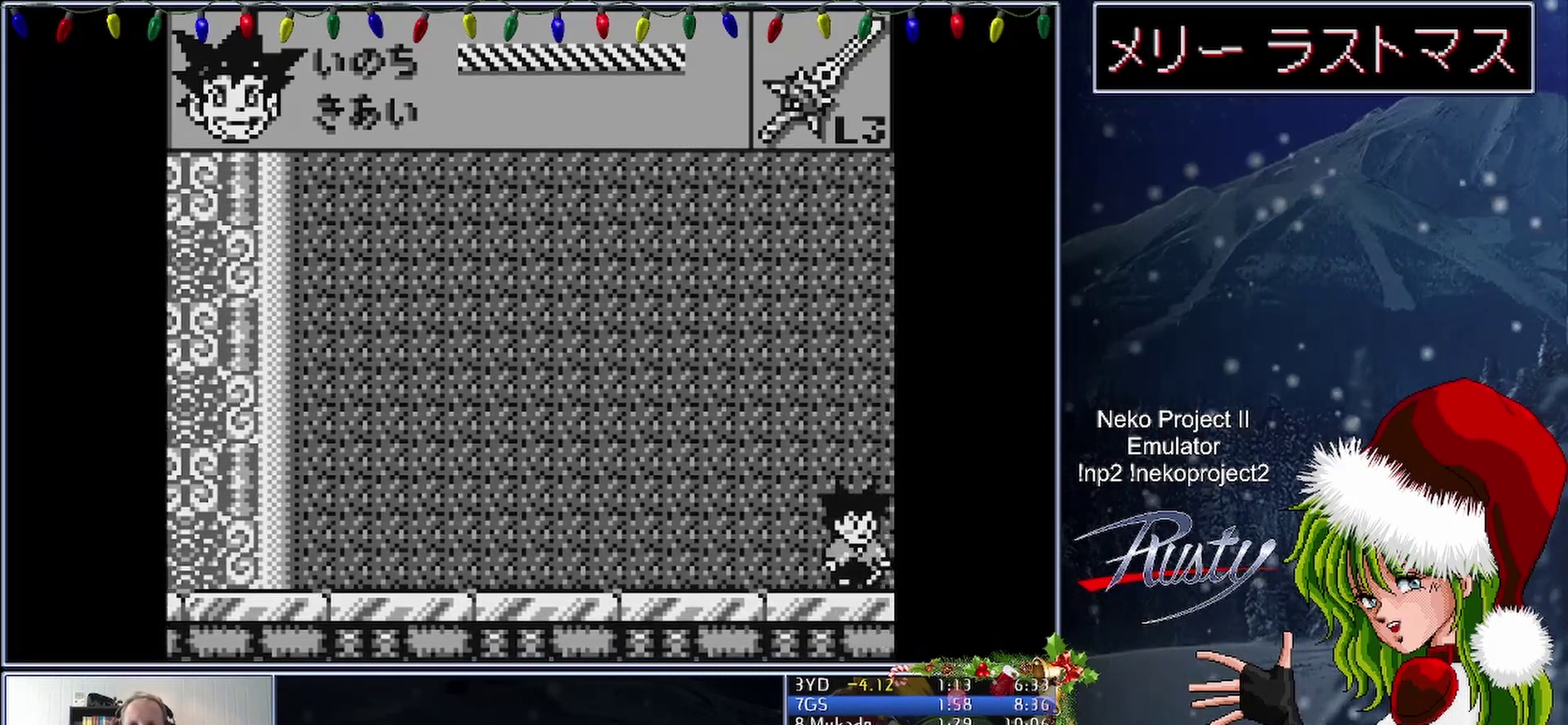
{"buttons": ["DPAD_RIGHT"], "events": []}
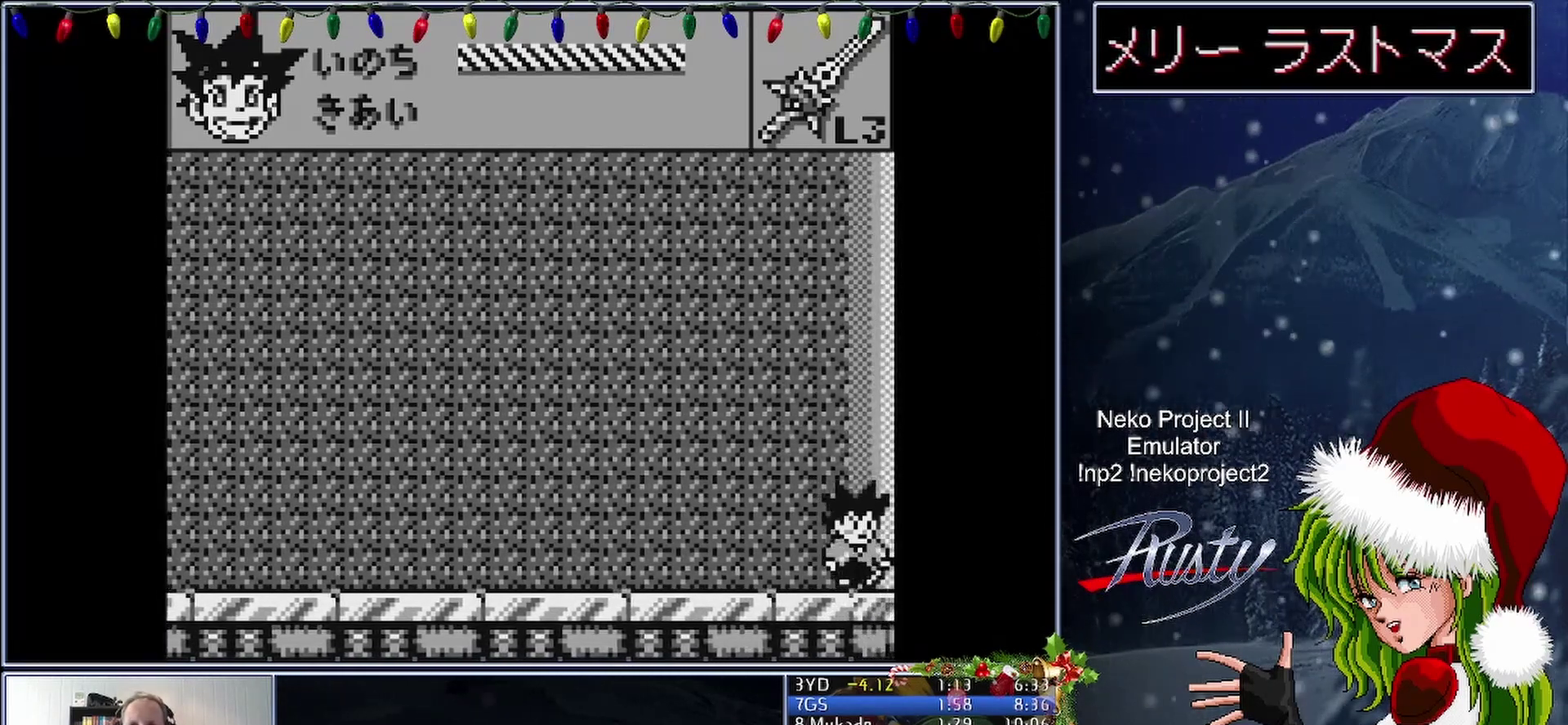
{"buttons": ["DPAD_LEFT"], "events": [[417, "DPAD_RIGHT", "up"], [500, "DPAD_LEFT", "down"]]}
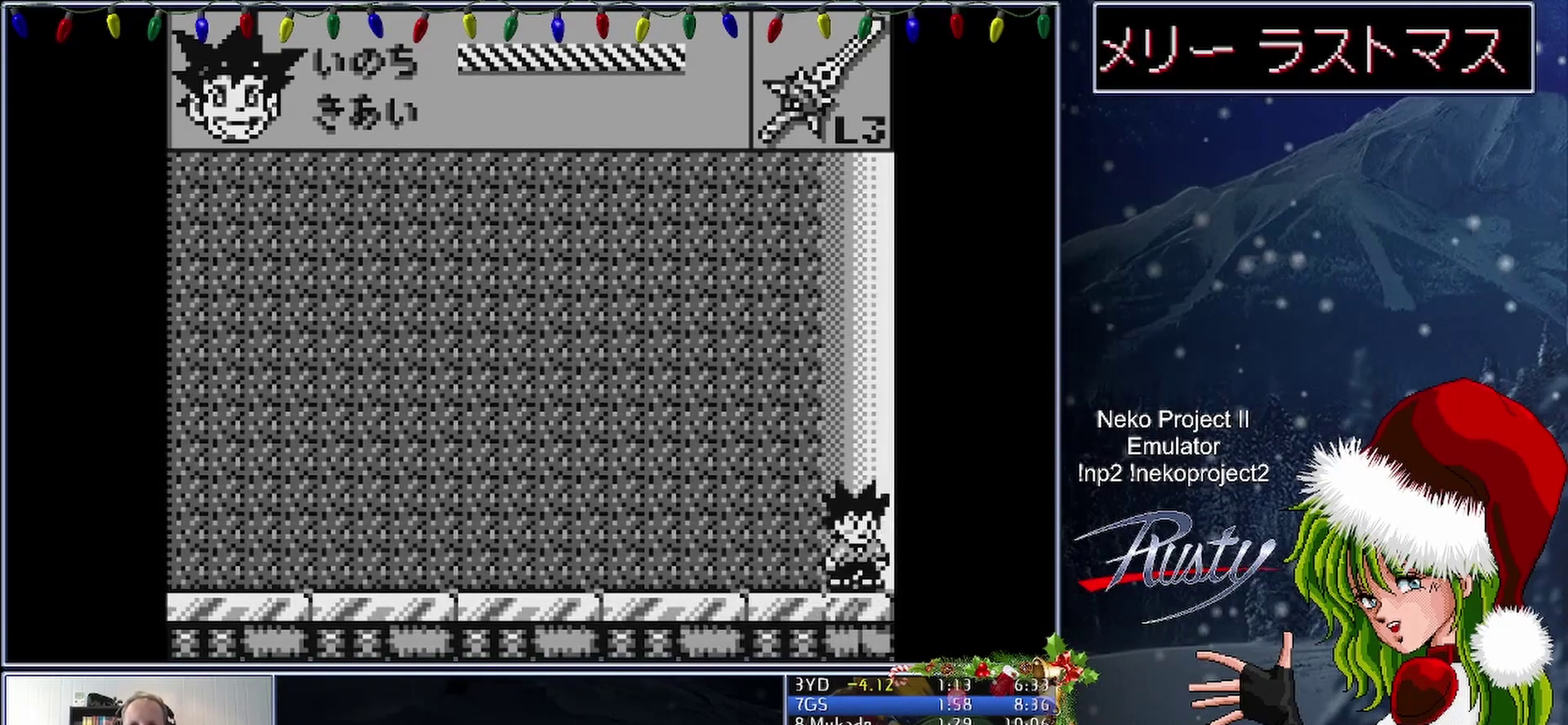
{"buttons": ["DPAD_LEFT"], "events": []}
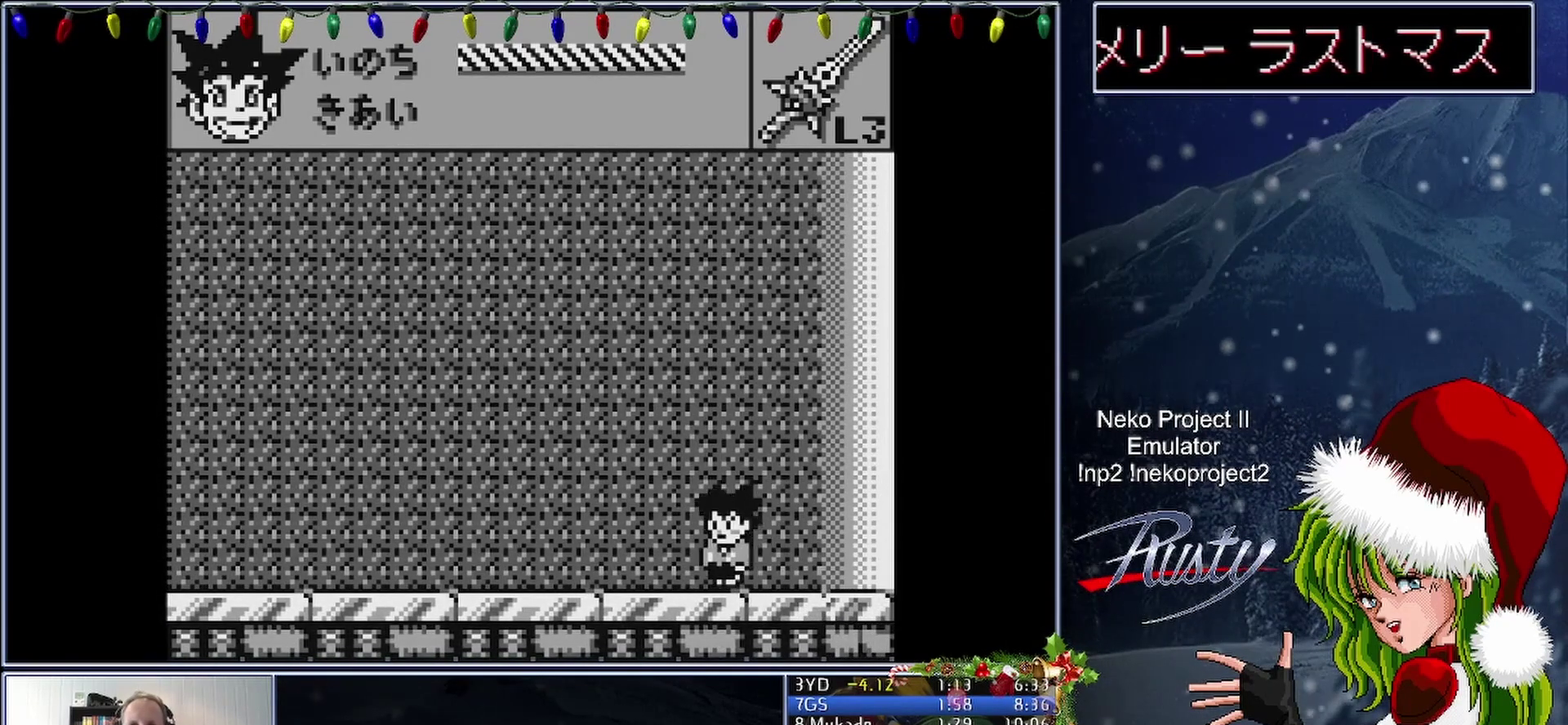
{"buttons": ["B"], "events": [[133, "DPAD_LEFT", "up"], [233, "DPAD_RIGHT", "down"], [300, "DPAD_RIGHT", "up"], [333, "B", "down"]]}
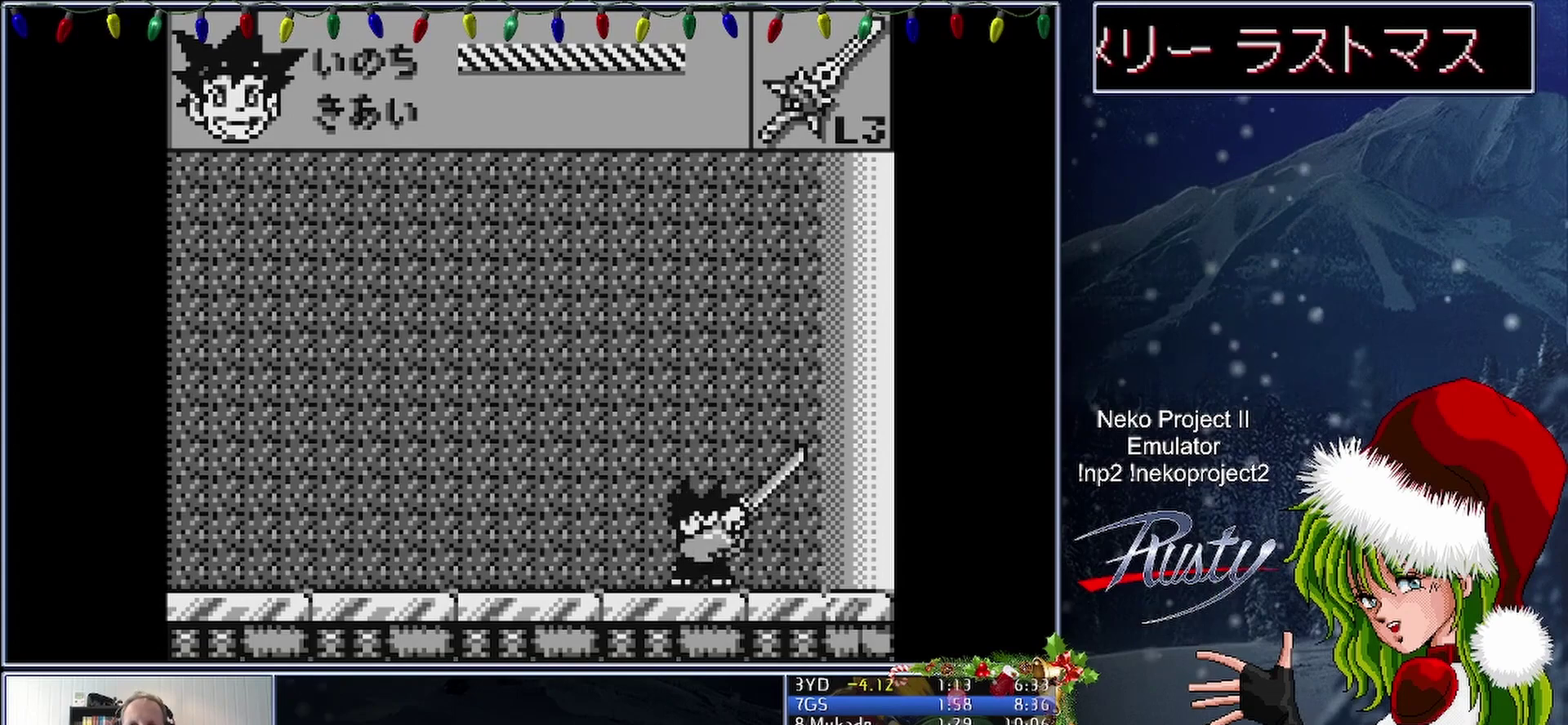
{"buttons": ["B"], "events": []}
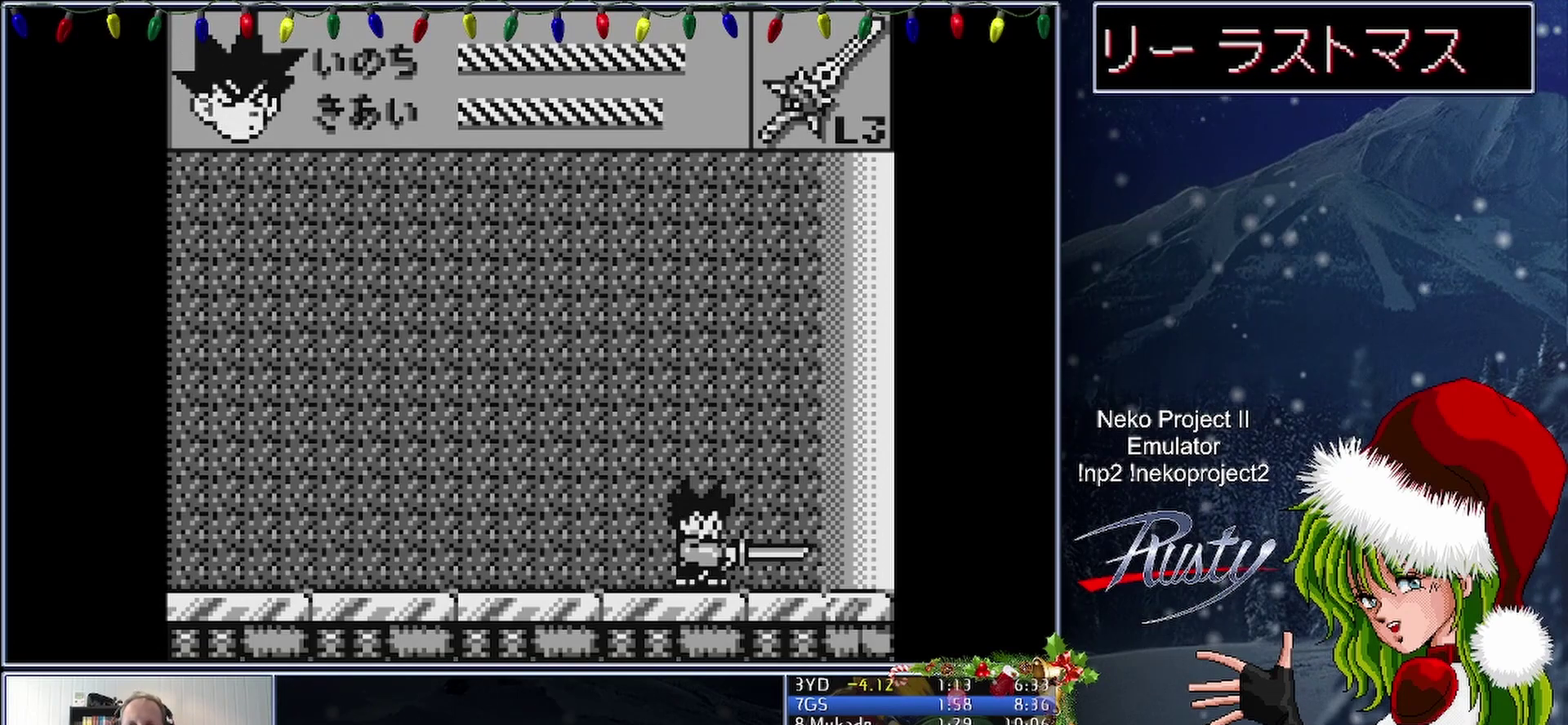
{"buttons": ["B"], "events": []}
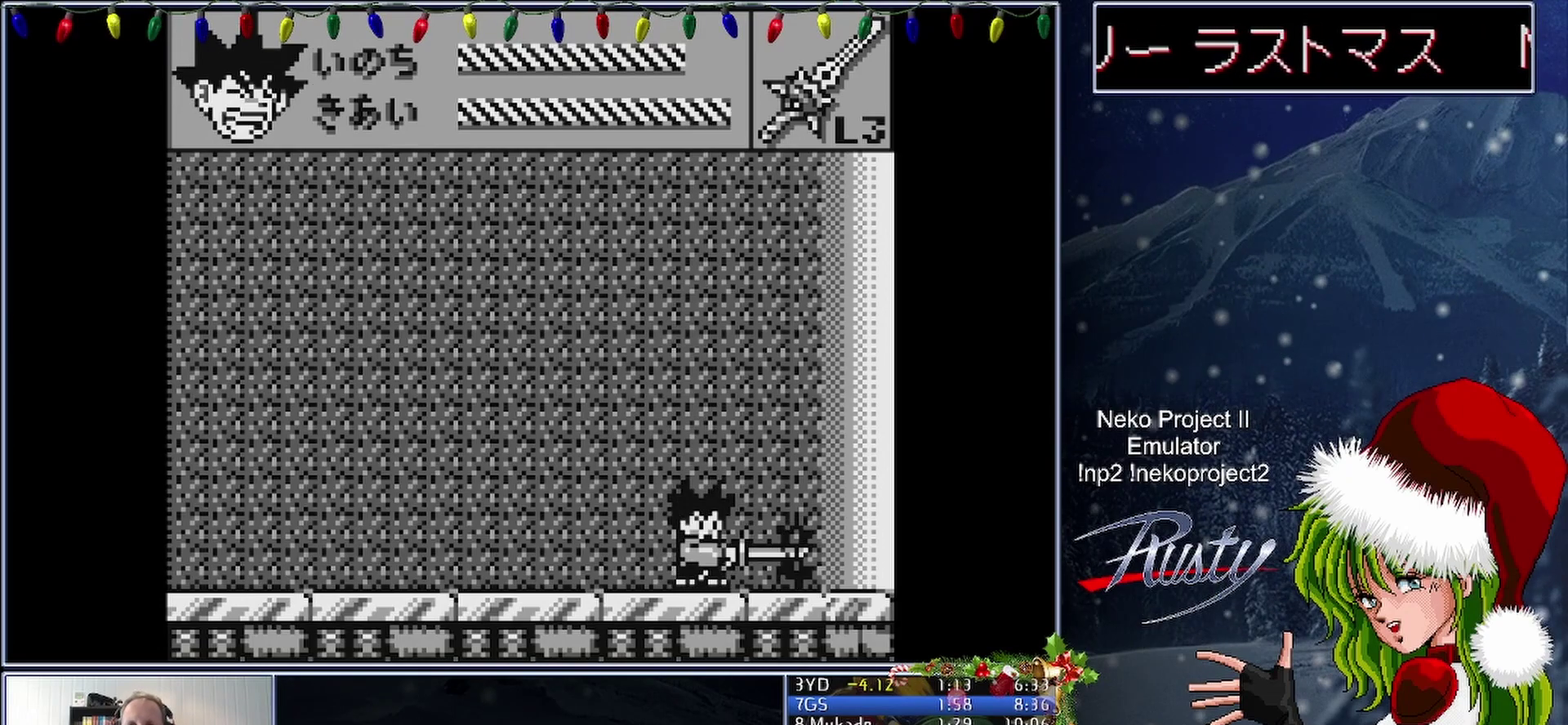
{"buttons": ["B"], "events": []}